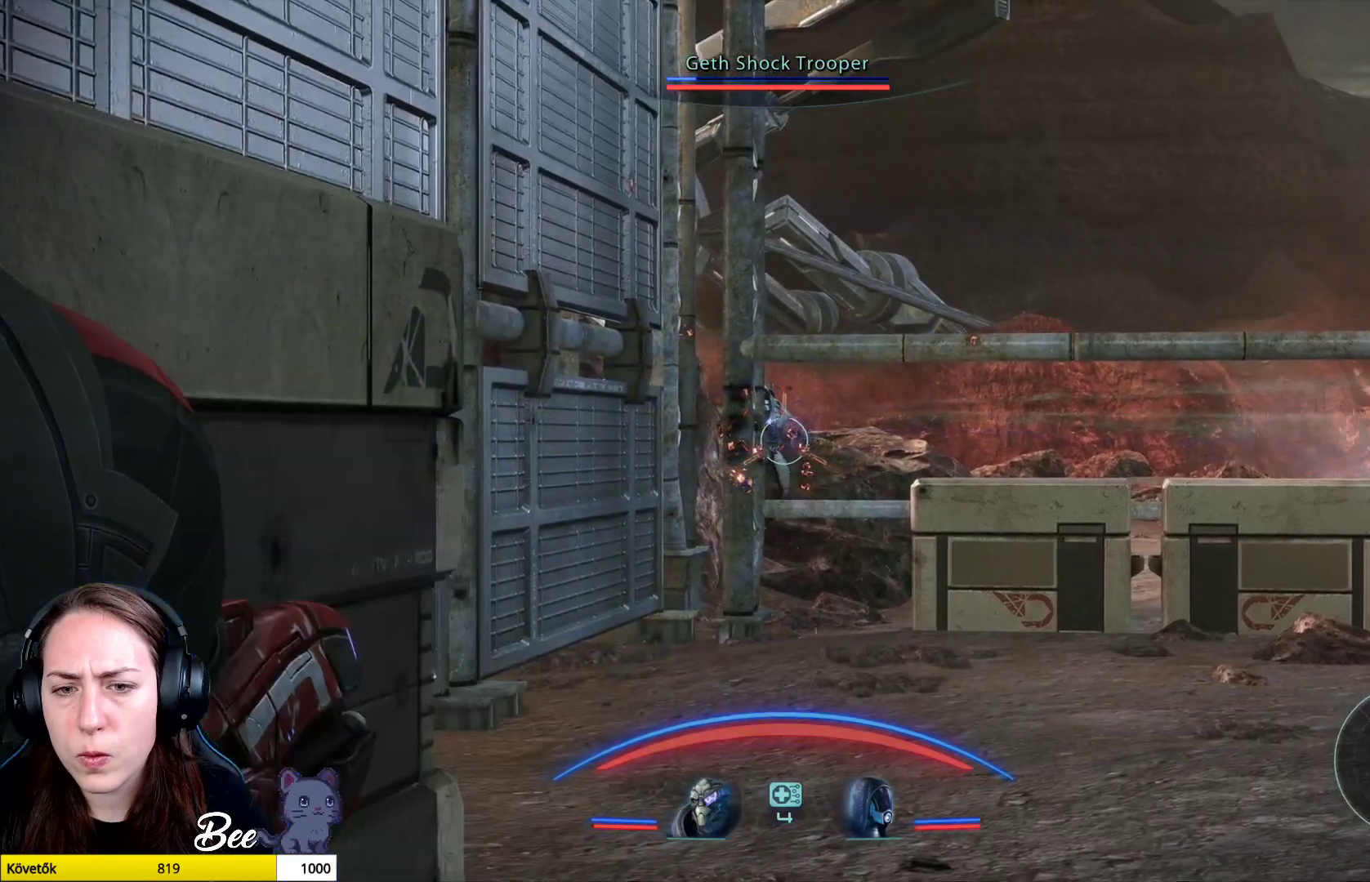
Gameplay with a controller (PlayStation layout); each line is a JSON object with the inputs held at the frame after it. "events" lists button and stick changes between this image and that frame as [ms after this image, input, new state], when the widget could be followed in between.
{"buttons": [], "left_stick": "down-left", "right_stick": "center", "events": [[84, "left_stick", "left"], [184, "L2", "up"], [217, "left_stick", "down-left"]]}
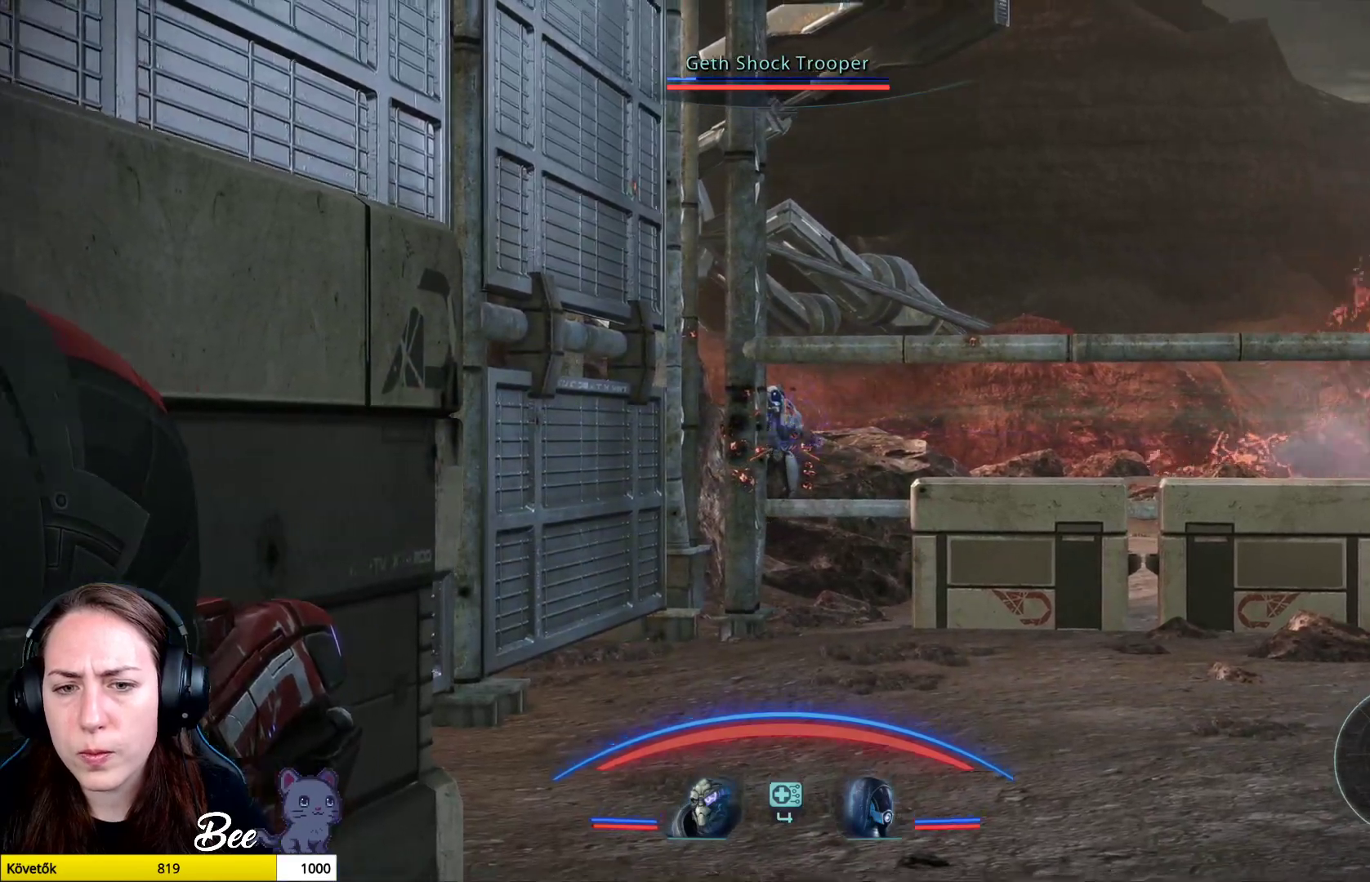
{"buttons": [], "left_stick": "down-left", "right_stick": "center", "events": []}
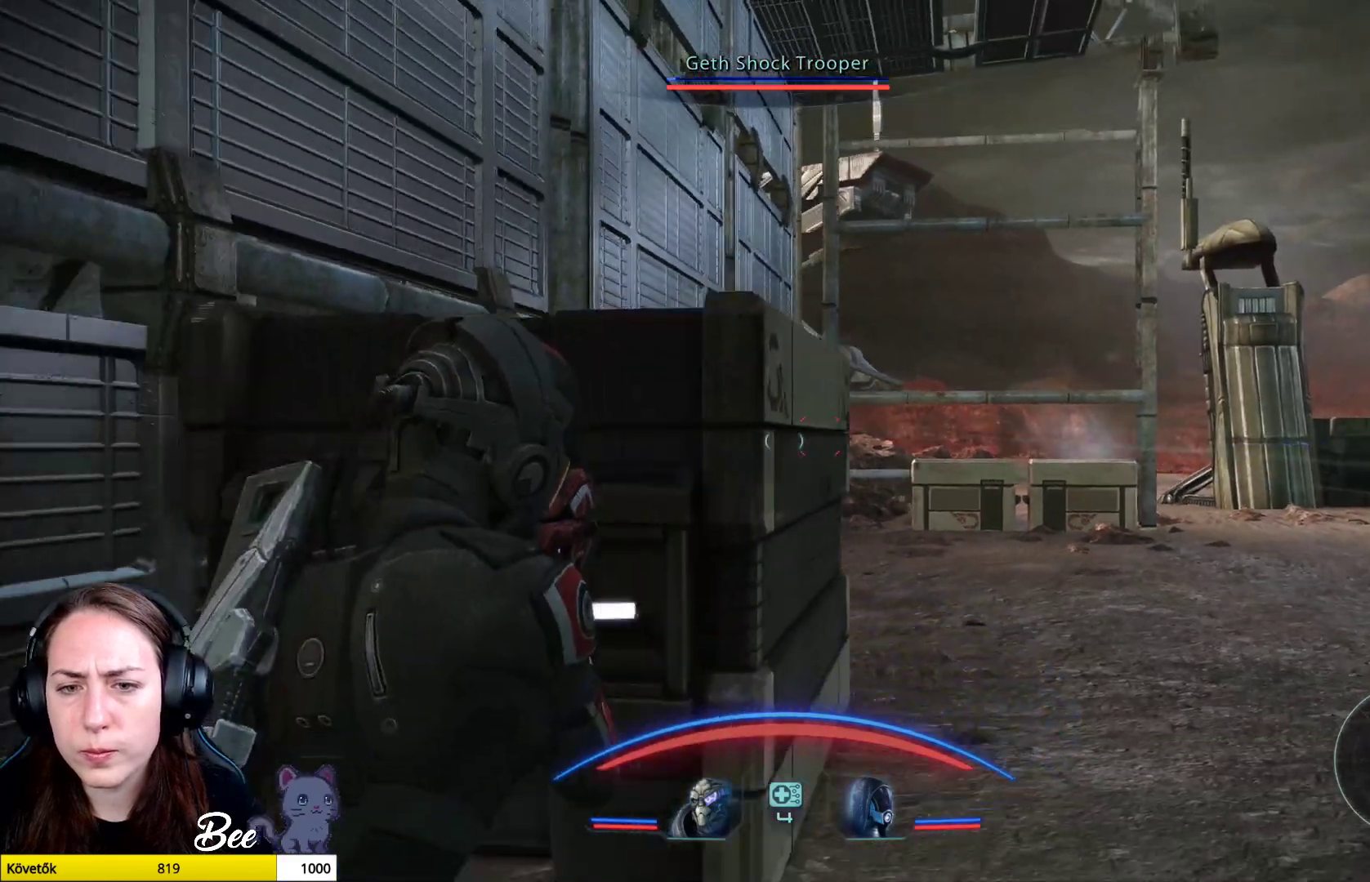
{"buttons": [], "left_stick": "down", "right_stick": "center", "events": [[34, "left_stick", "down"]]}
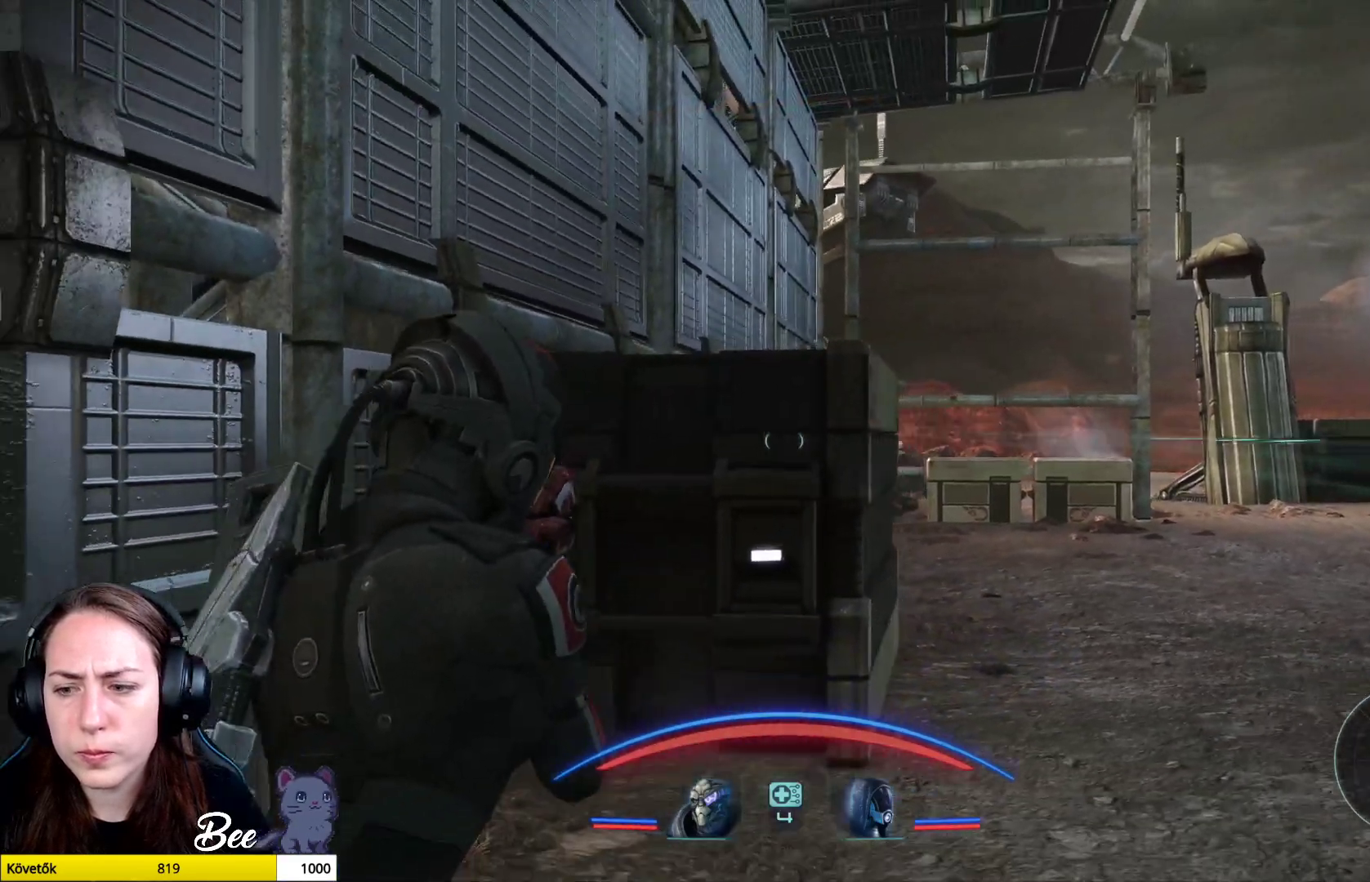
{"buttons": [], "left_stick": "right", "right_stick": "center", "events": [[200, "left_stick", "center"], [467, "left_stick", "right"]]}
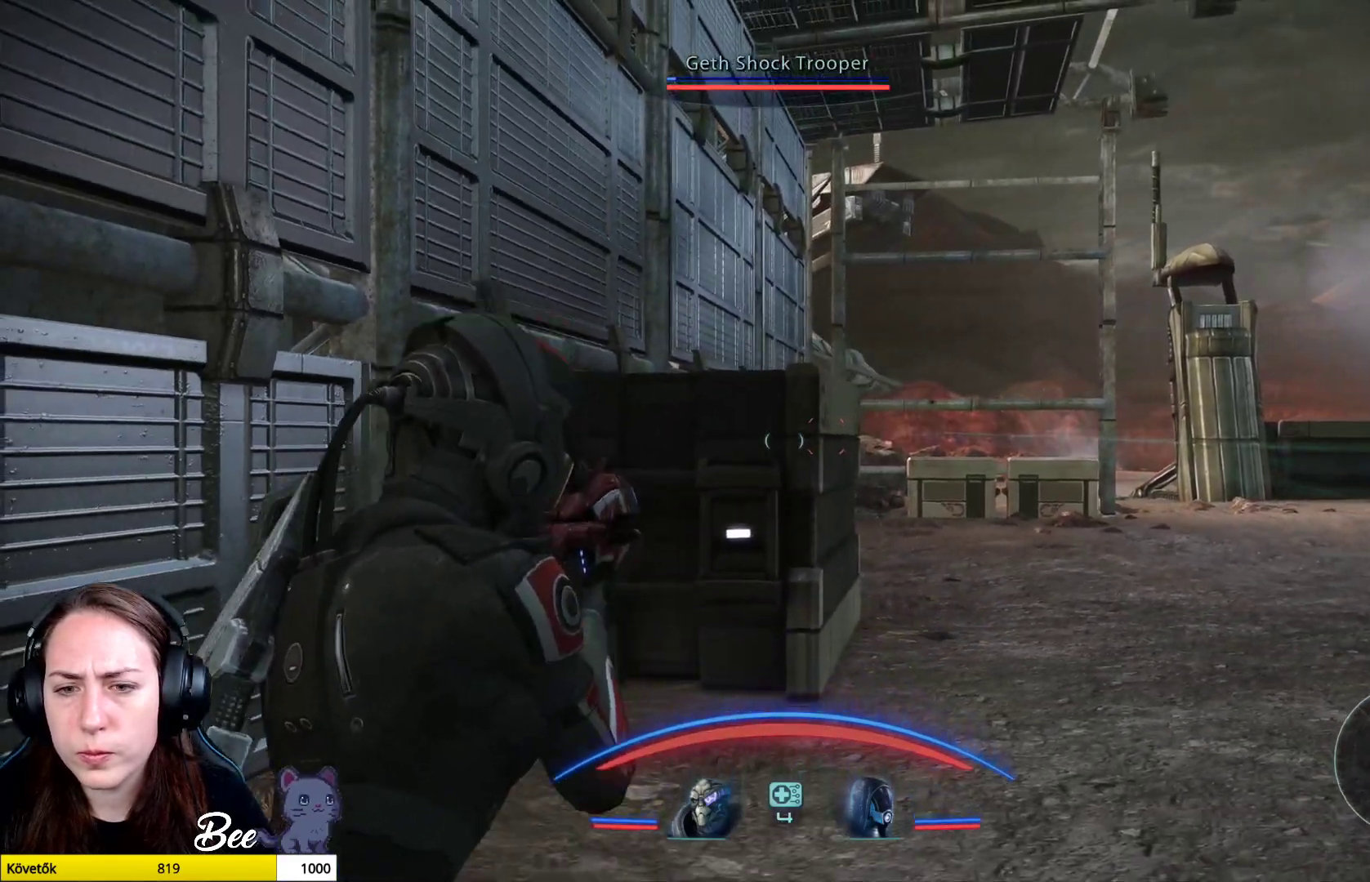
{"buttons": [], "left_stick": "up-right", "right_stick": "center", "events": [[151, "left_stick", "up-right"]]}
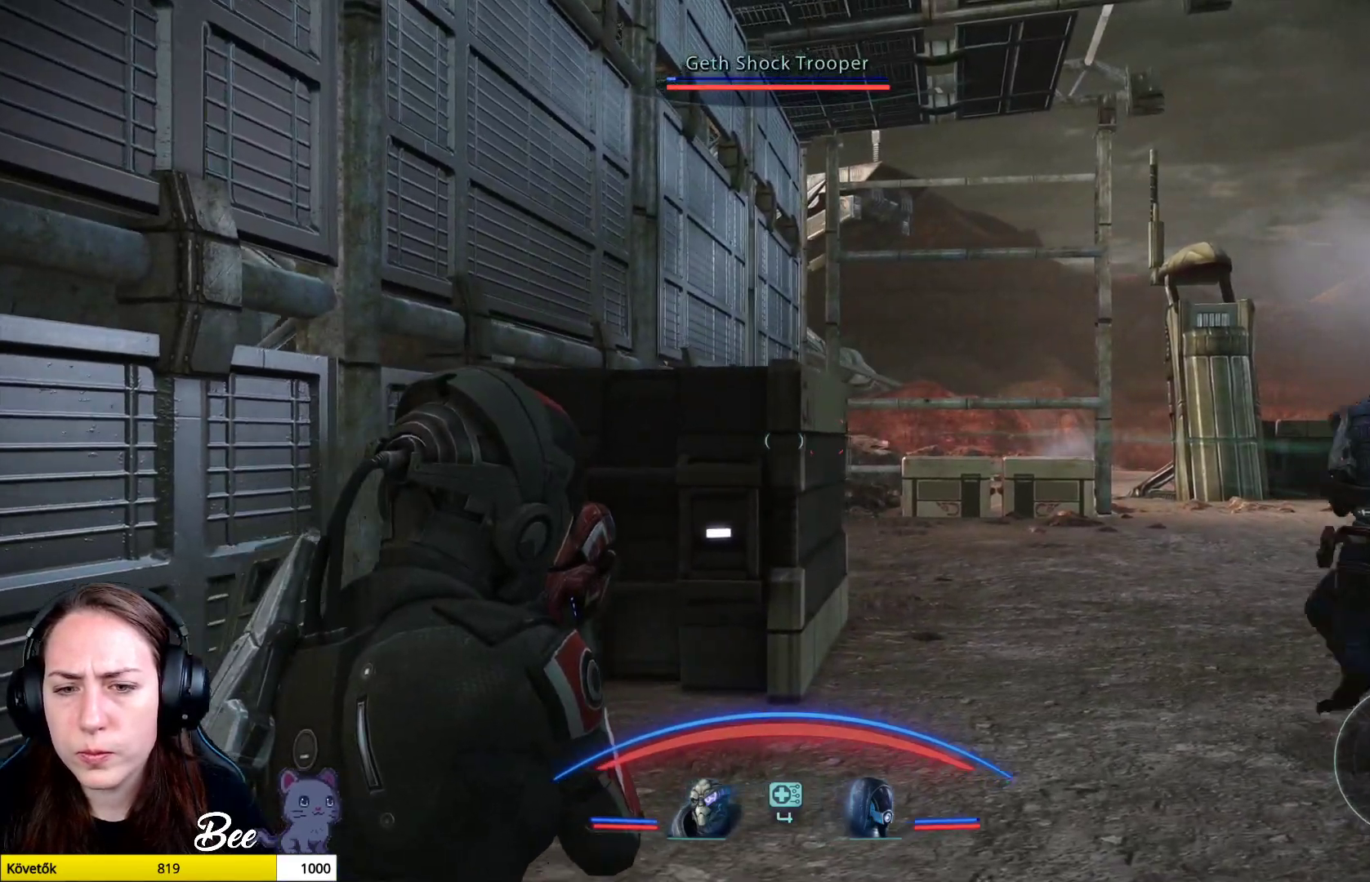
{"buttons": [], "left_stick": "up-left", "right_stick": "center", "events": [[434, "left_stick", "up-left"]]}
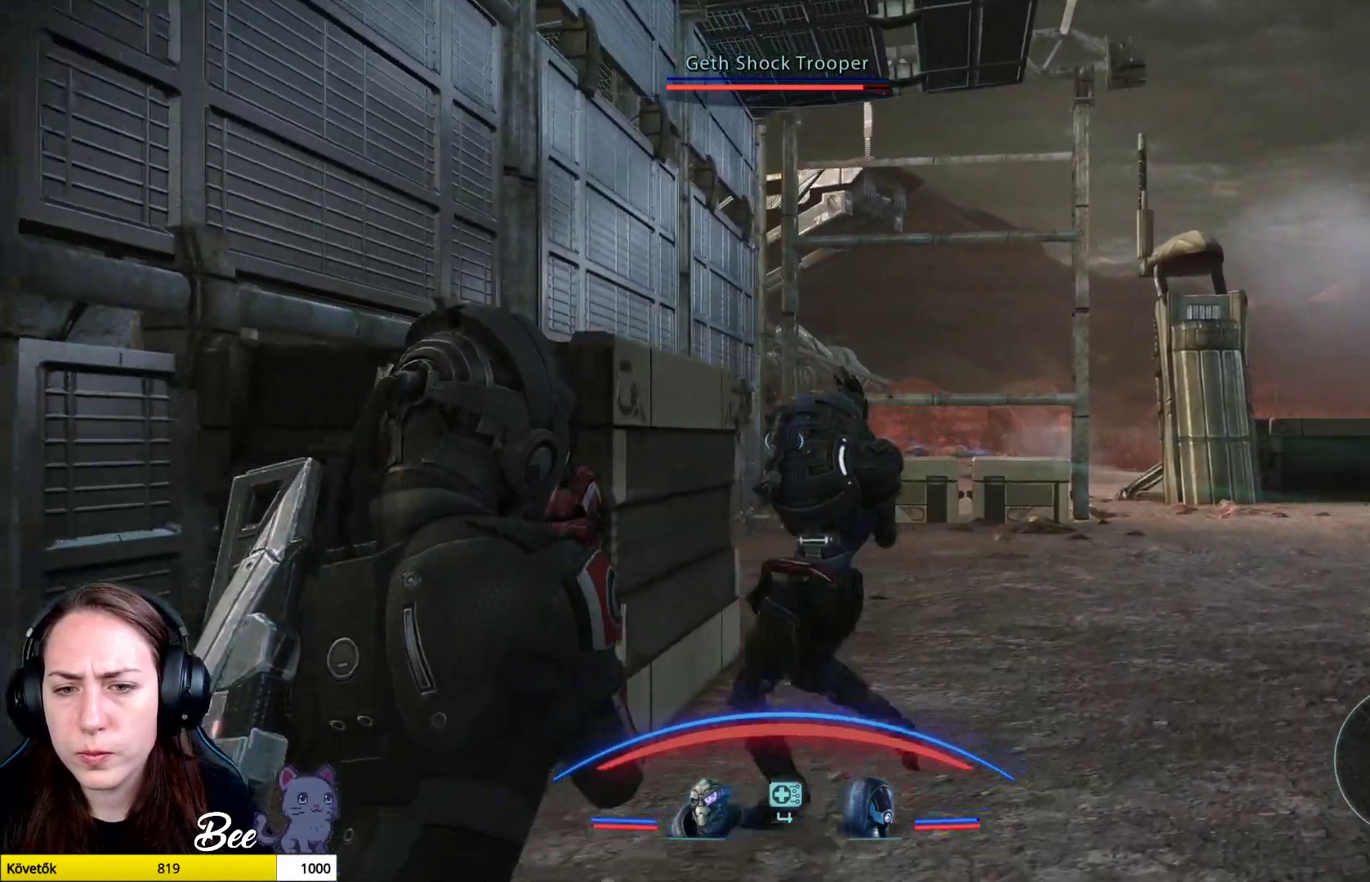
{"buttons": [], "left_stick": "down-left", "right_stick": "center", "events": [[401, "left_stick", "down-left"]]}
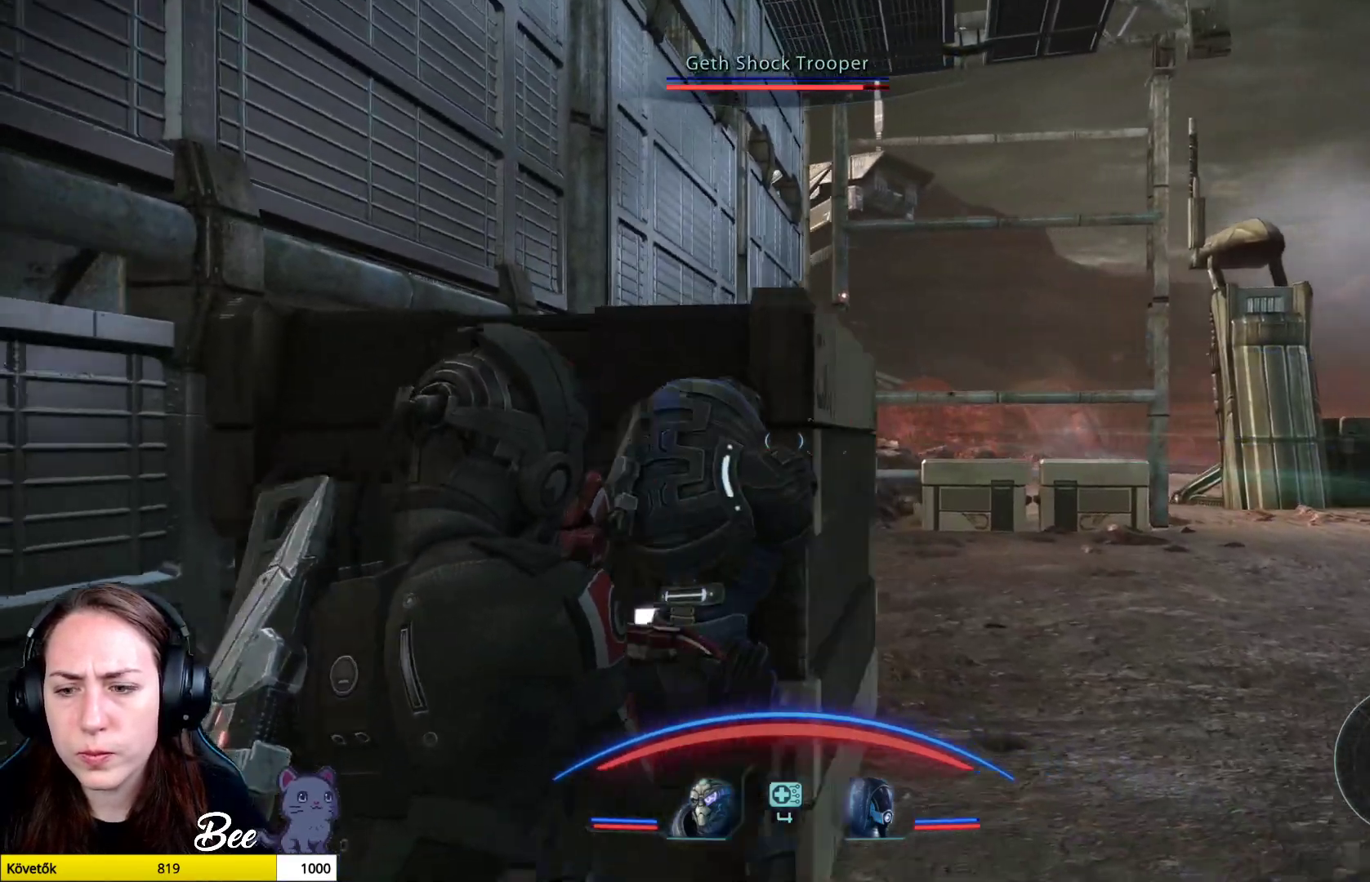
{"buttons": [], "left_stick": "down-right", "right_stick": "center", "events": [[50, "left_stick", "down"], [467, "left_stick", "down-right"]]}
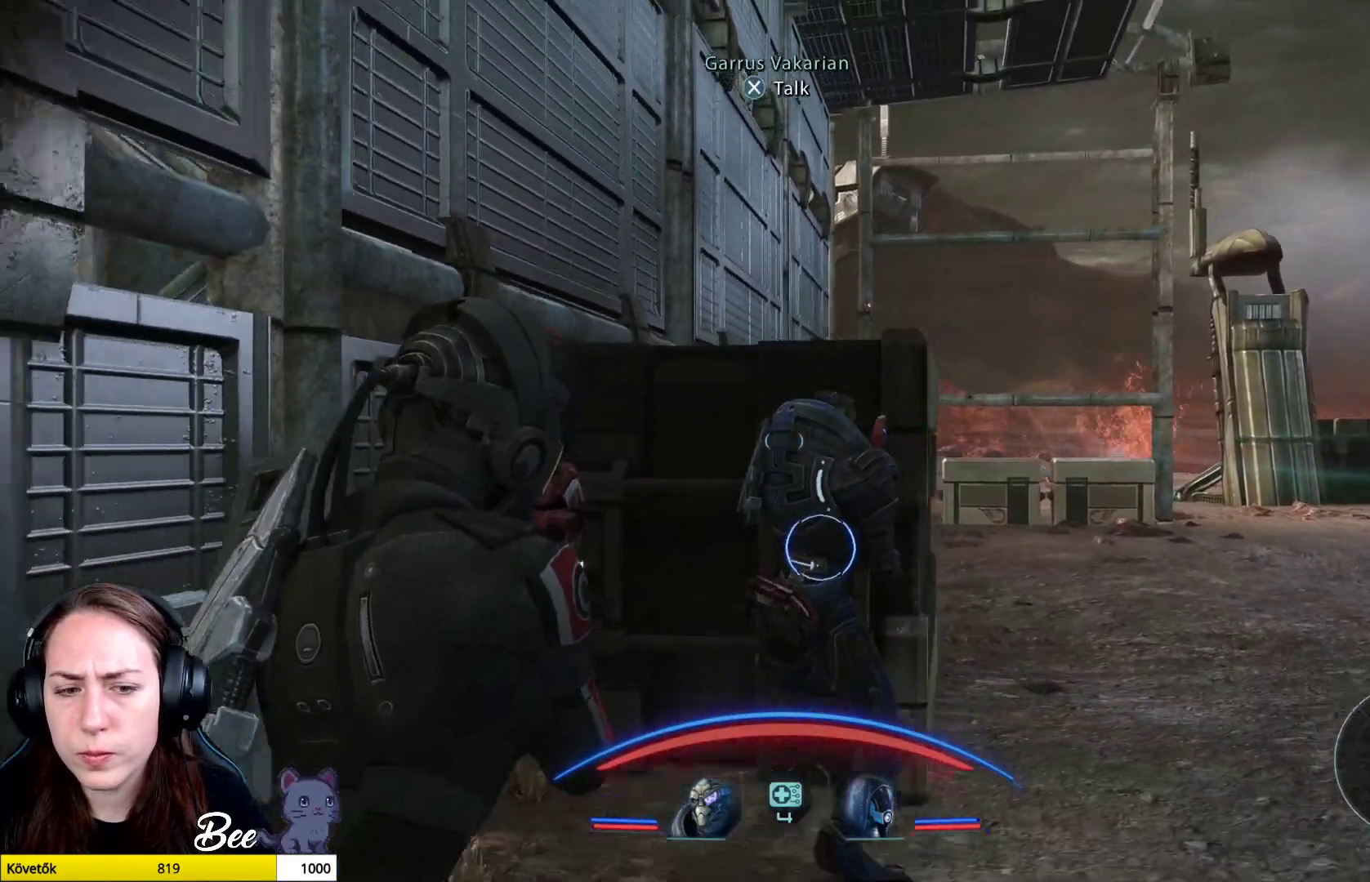
{"buttons": ["L2"], "left_stick": "up-right", "right_stick": "center", "events": [[84, "left_stick", "right"], [251, "left_stick", "up-right"], [434, "L2", "down"]]}
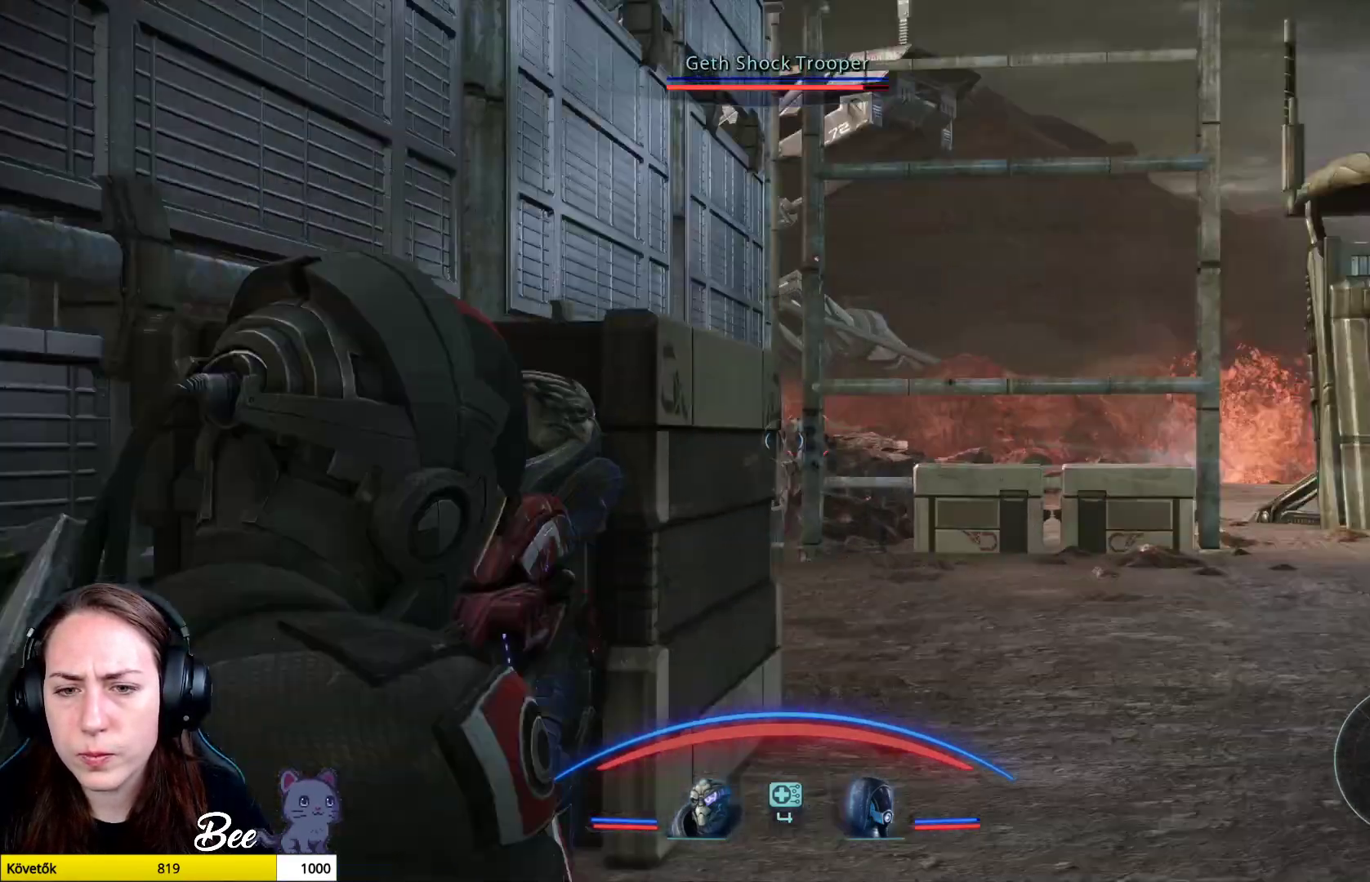
{"buttons": ["L2"], "left_stick": "up-right", "right_stick": "center", "events": []}
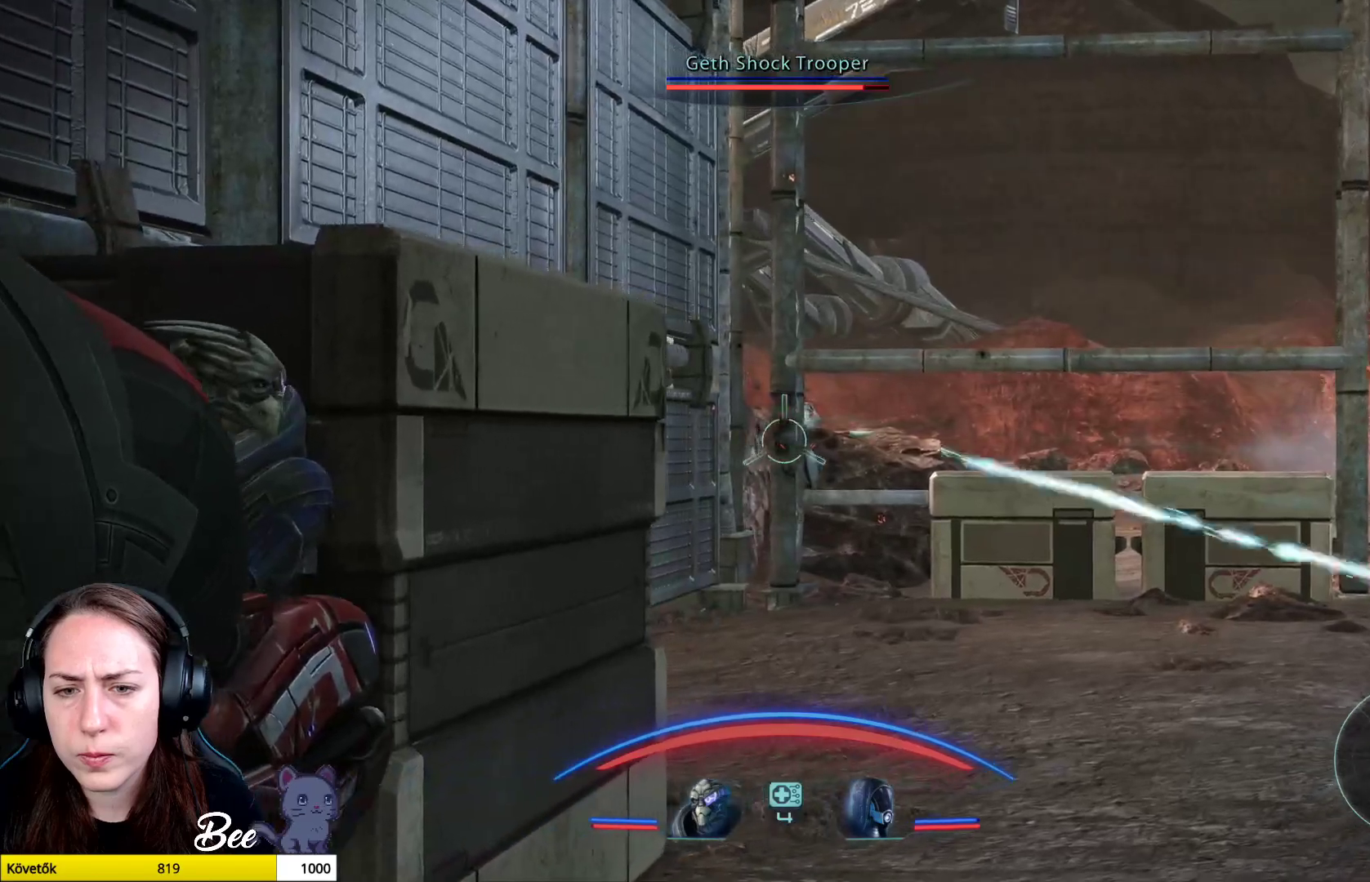
{"buttons": ["L2", "R2"], "left_stick": "up-right", "right_stick": "left", "events": [[184, "R2", "down"], [351, "right_stick", "left"]]}
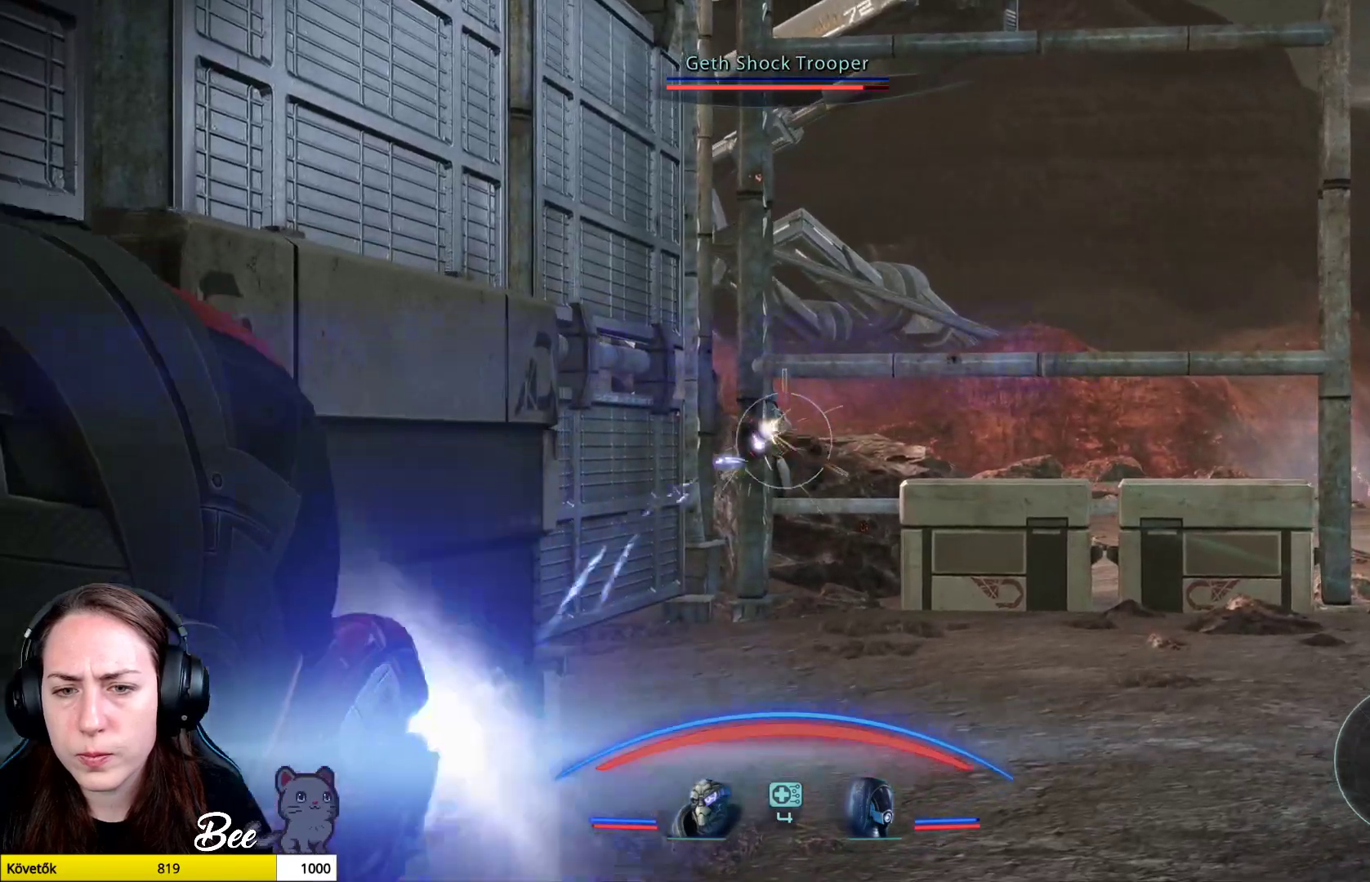
{"buttons": ["L2"], "left_stick": "up-right", "right_stick": "down", "events": [[17, "right_stick", "center"], [117, "R2", "up"], [450, "right_stick", "down"]]}
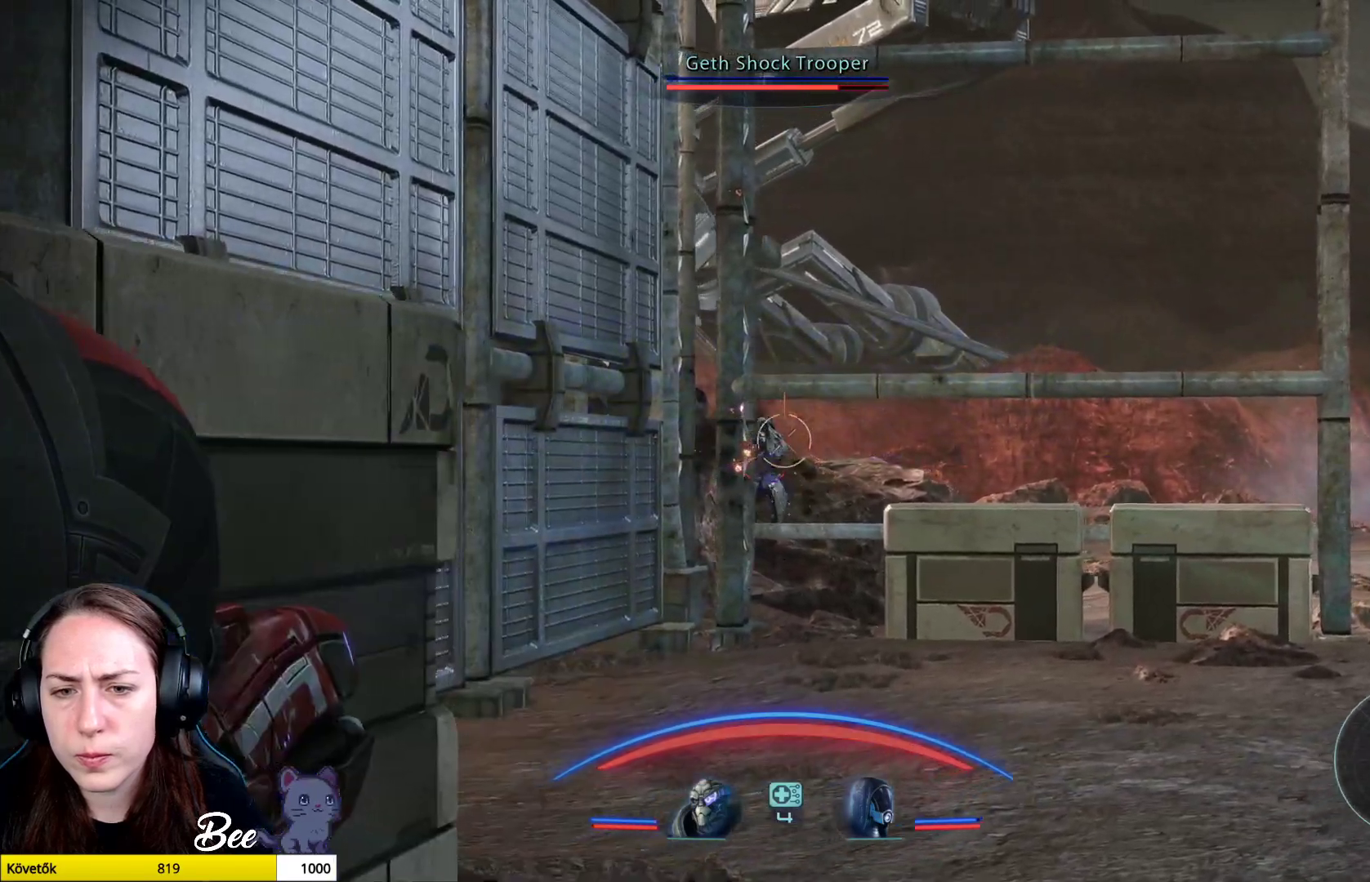
{"buttons": ["L2", "R2"], "left_stick": "up-right", "right_stick": "down-left", "events": [[67, "R2", "down"], [184, "right_stick", "down-left"]]}
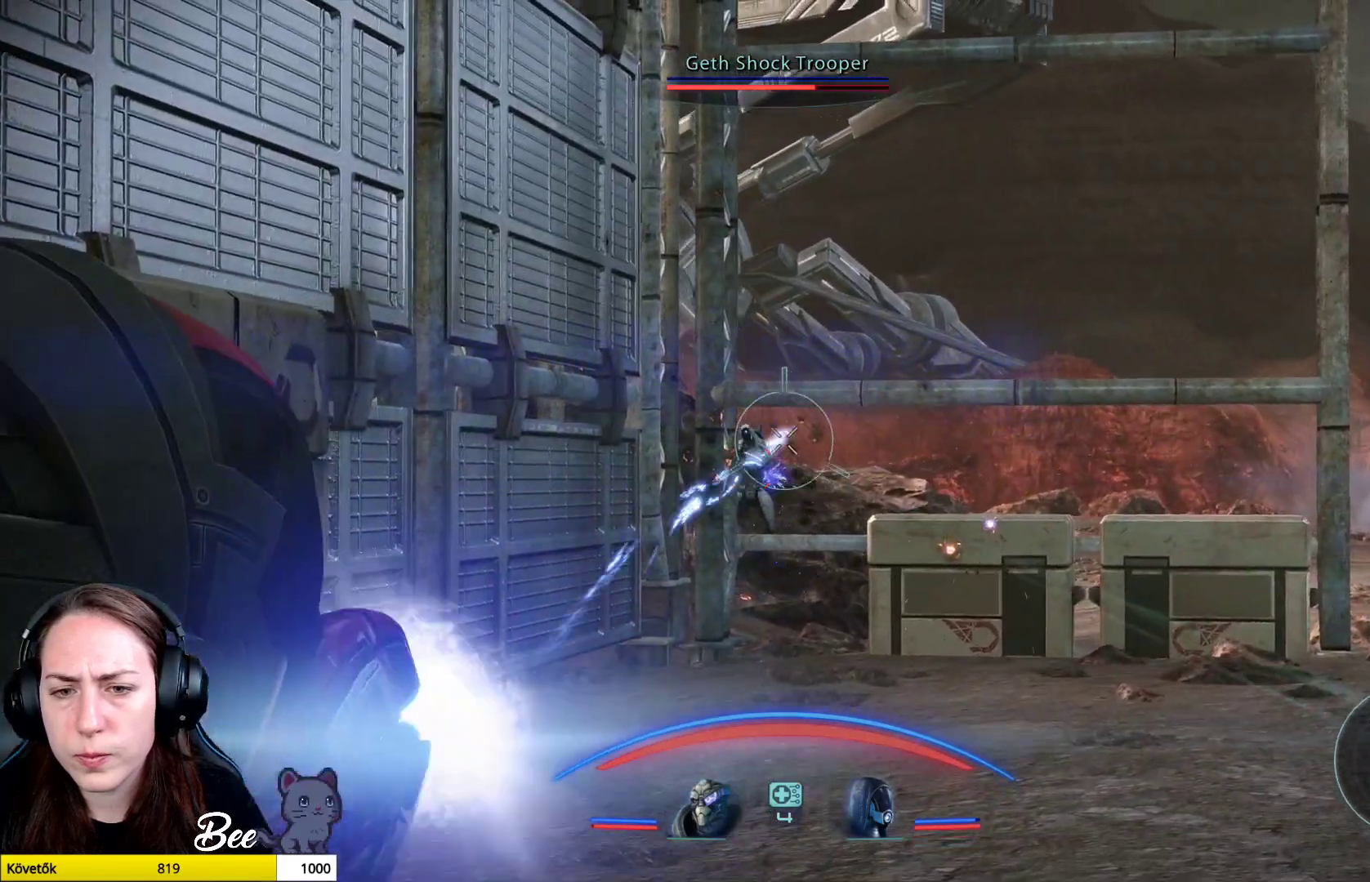
{"buttons": ["L2", "R2"], "left_stick": "up-right", "right_stick": "down", "events": [[367, "right_stick", "down"]]}
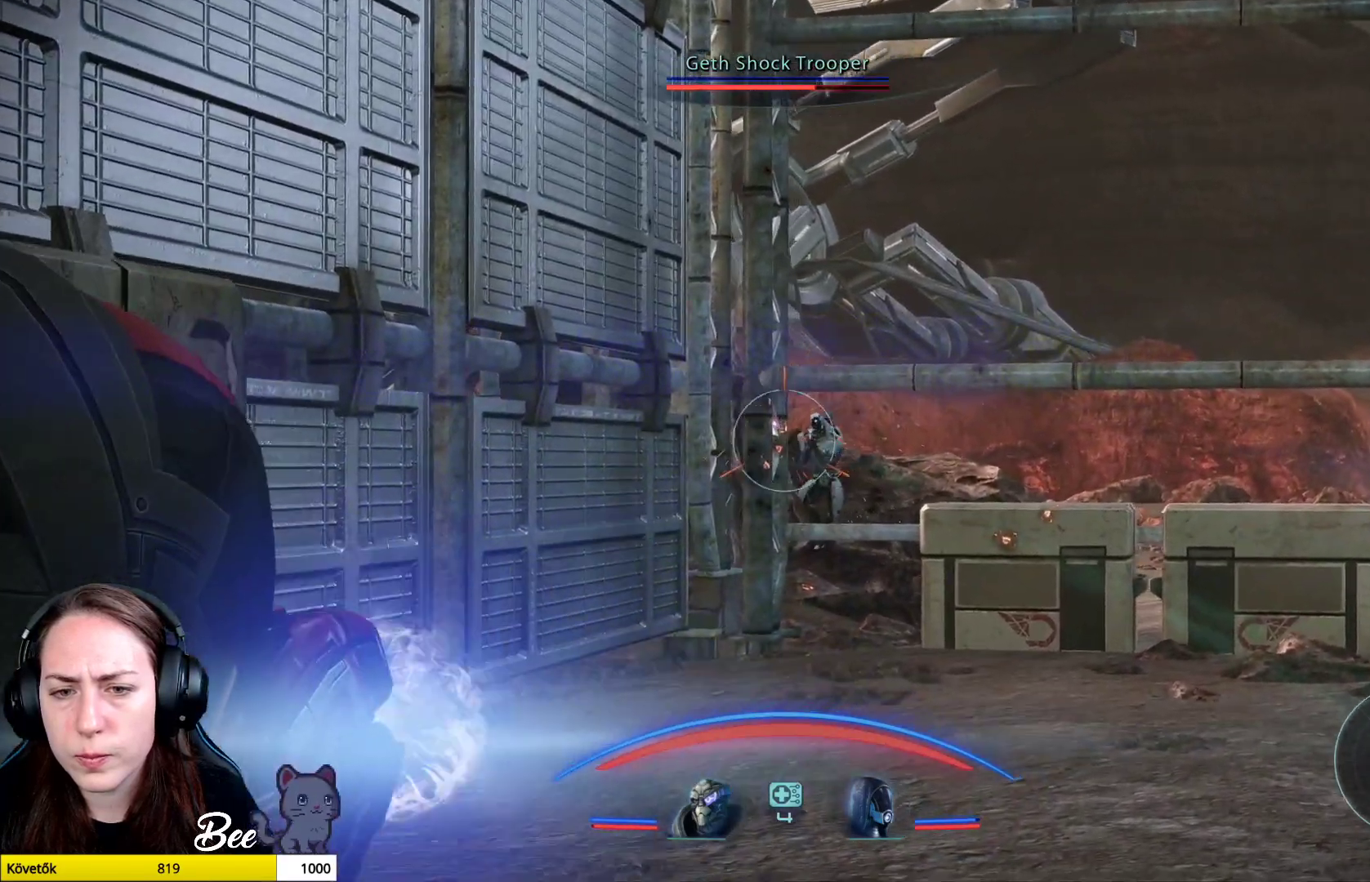
{"buttons": ["L2", "R2"], "left_stick": "up-right", "right_stick": "up", "events": [[284, "right_stick", "up"]]}
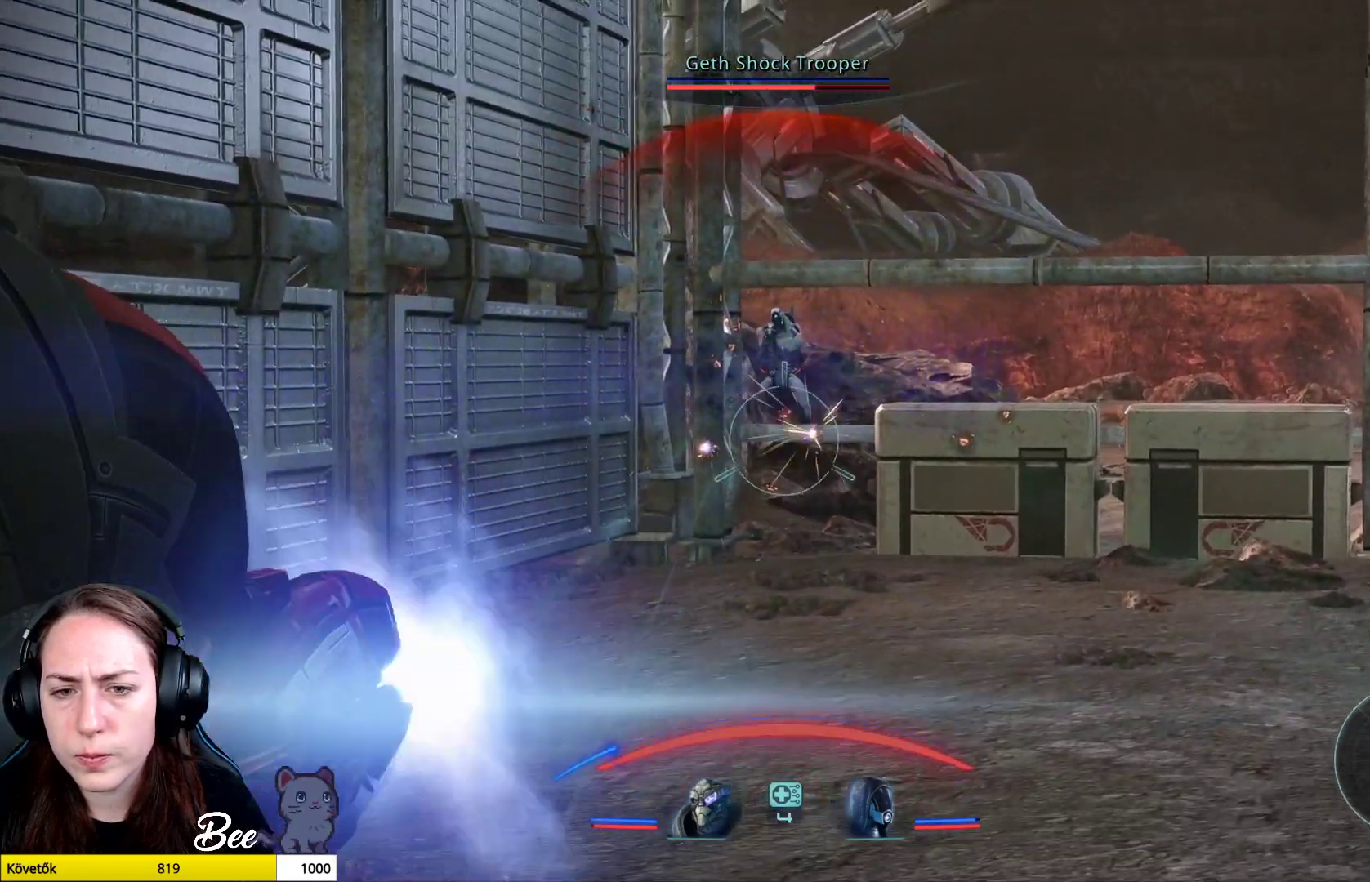
{"buttons": ["L2", "R2"], "left_stick": "up-right", "right_stick": "left", "events": [[83, "right_stick", "center"], [234, "right_stick", "left"]]}
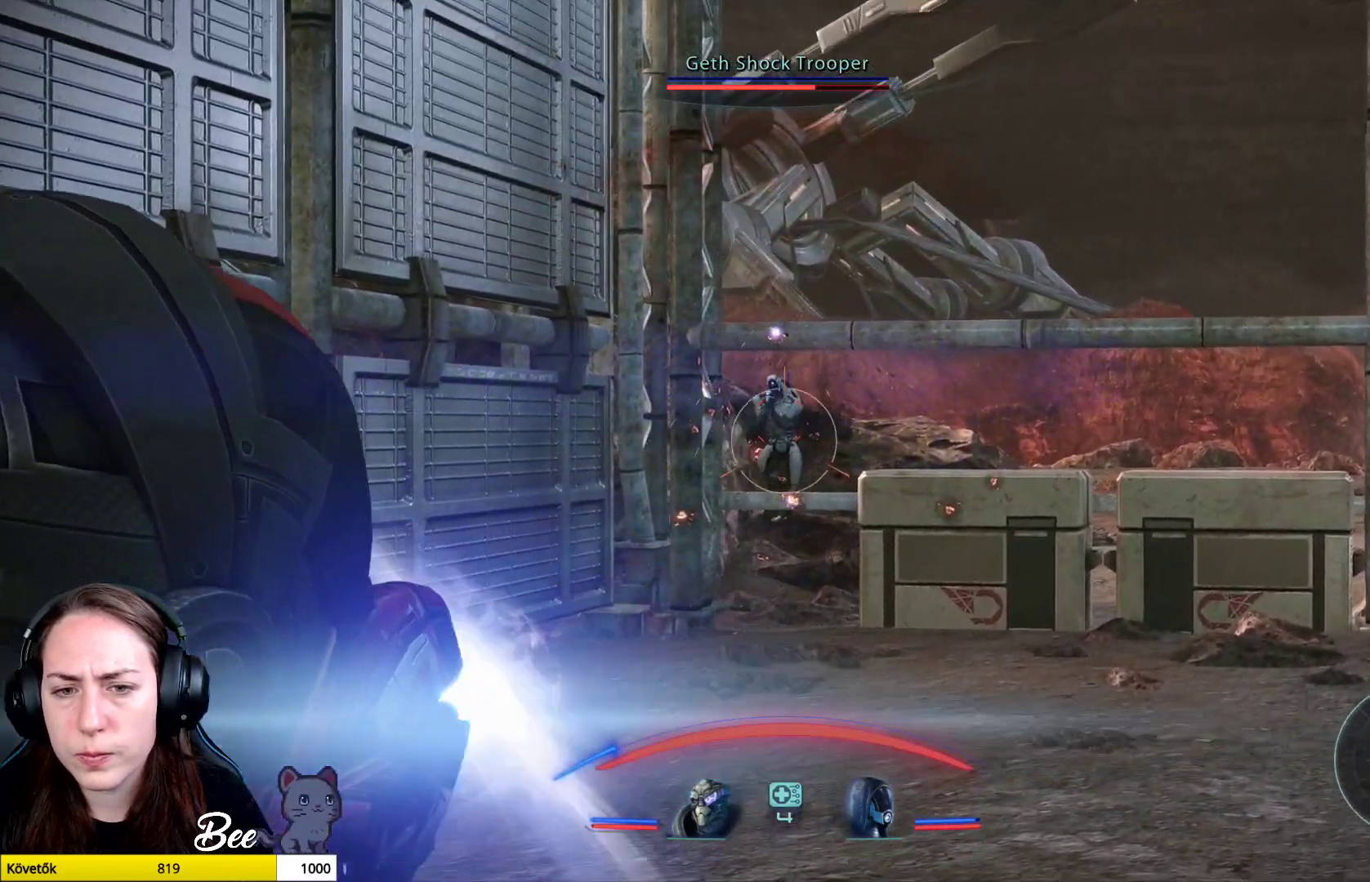
{"buttons": ["L2", "R2"], "left_stick": "up-right", "right_stick": "center", "events": [[17, "right_stick", "center"], [167, "right_stick", "right"], [284, "right_stick", "center"]]}
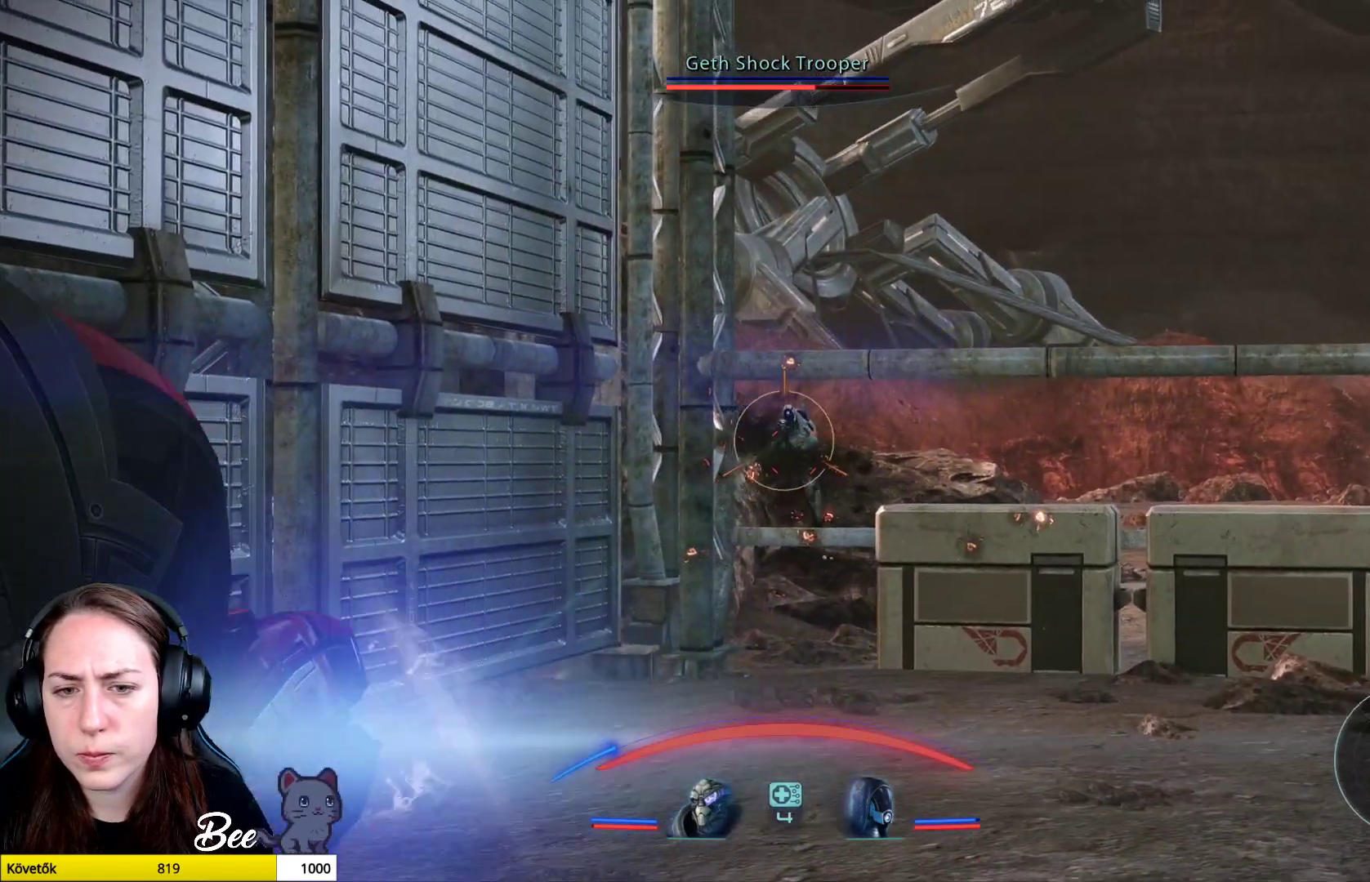
{"buttons": [], "left_stick": "down-left", "right_stick": "center", "events": [[217, "R2", "up"], [284, "L2", "up"], [300, "left_stick", "down-left"]]}
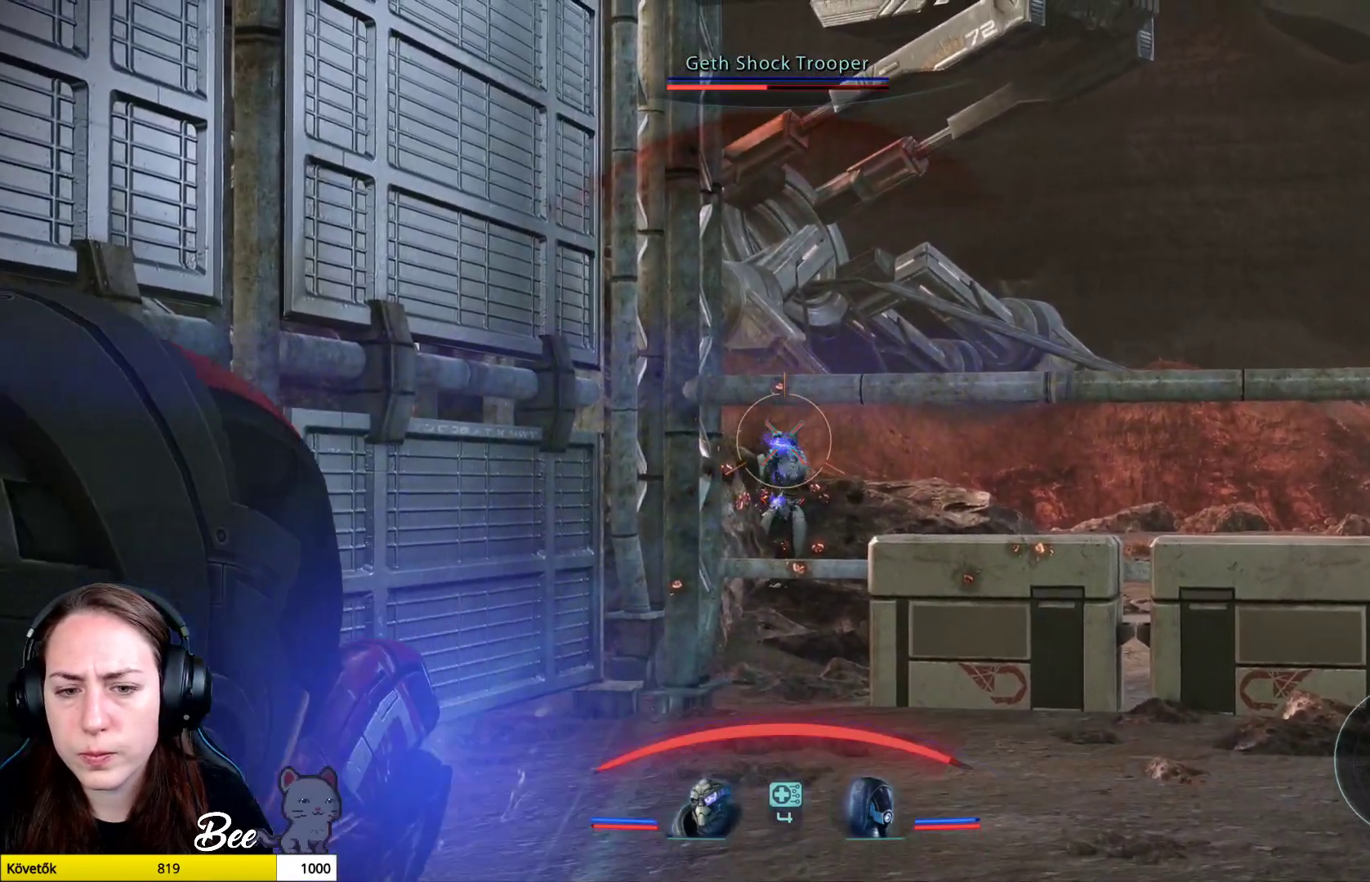
{"buttons": [], "left_stick": "down-left", "right_stick": "center", "events": []}
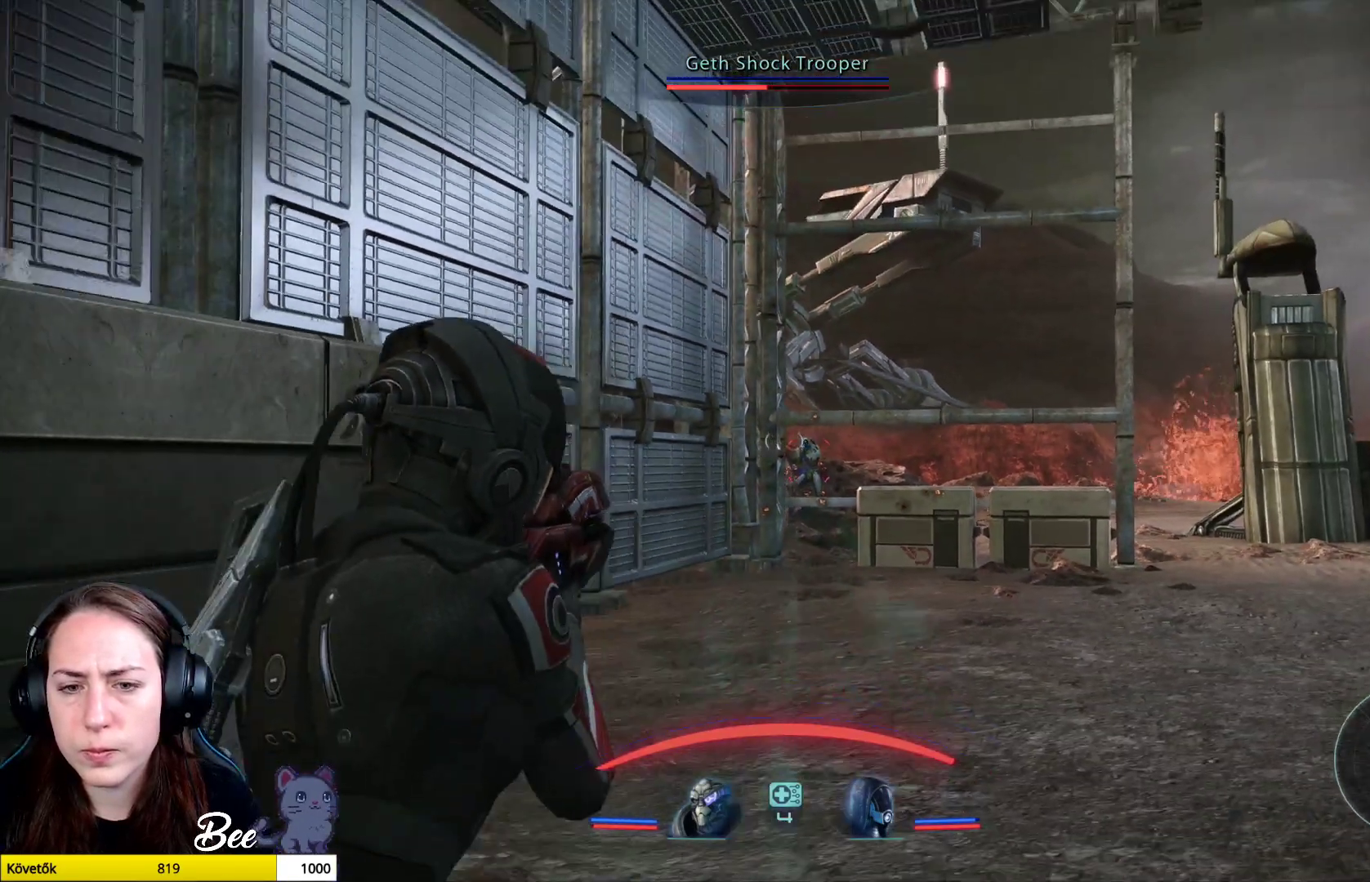
{"buttons": [], "left_stick": "left", "right_stick": "center", "events": [[350, "left_stick", "left"]]}
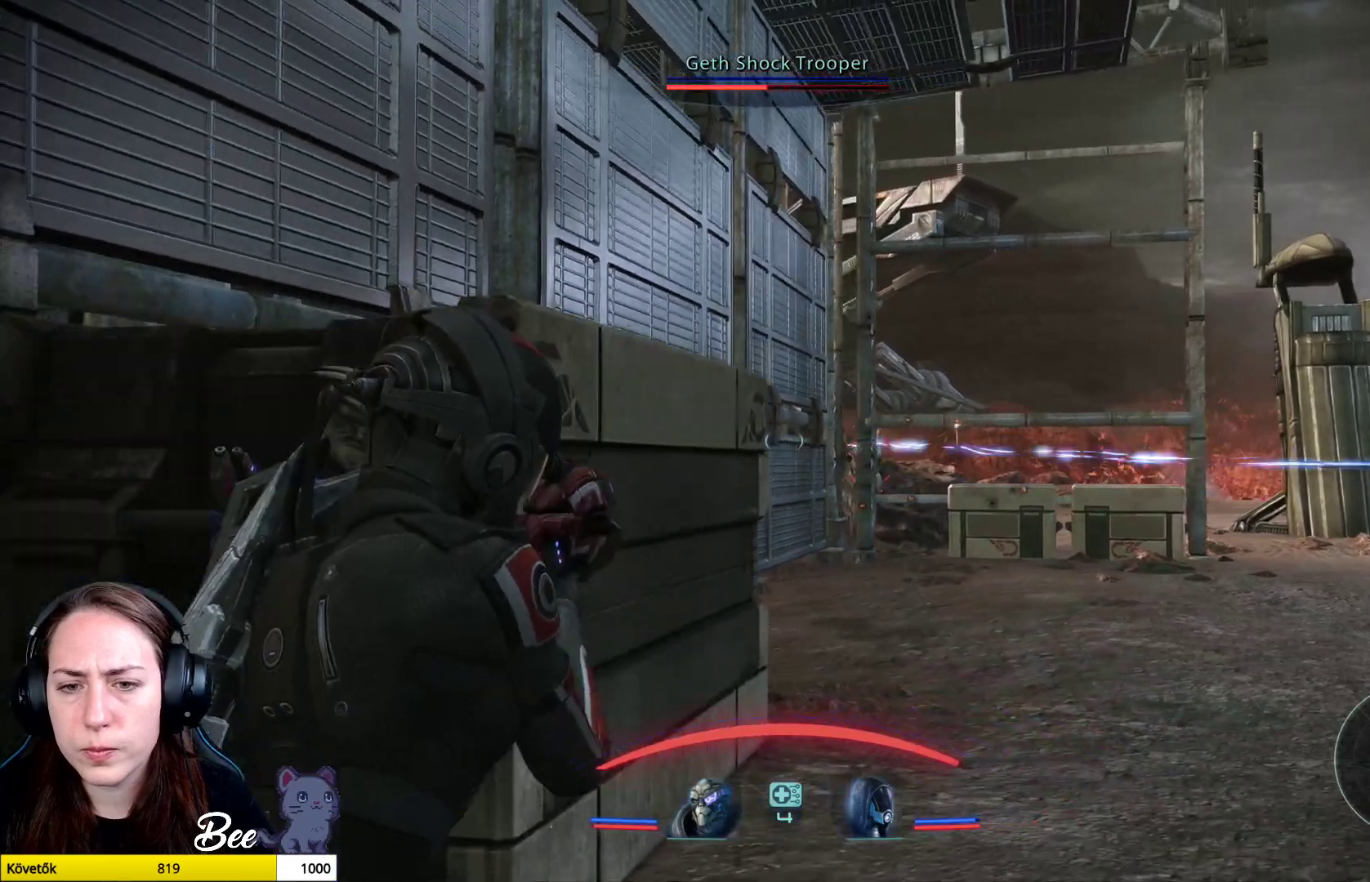
{"buttons": [], "left_stick": "center", "right_stick": "center", "events": [[251, "left_stick", "up"], [384, "left_stick", "center"]]}
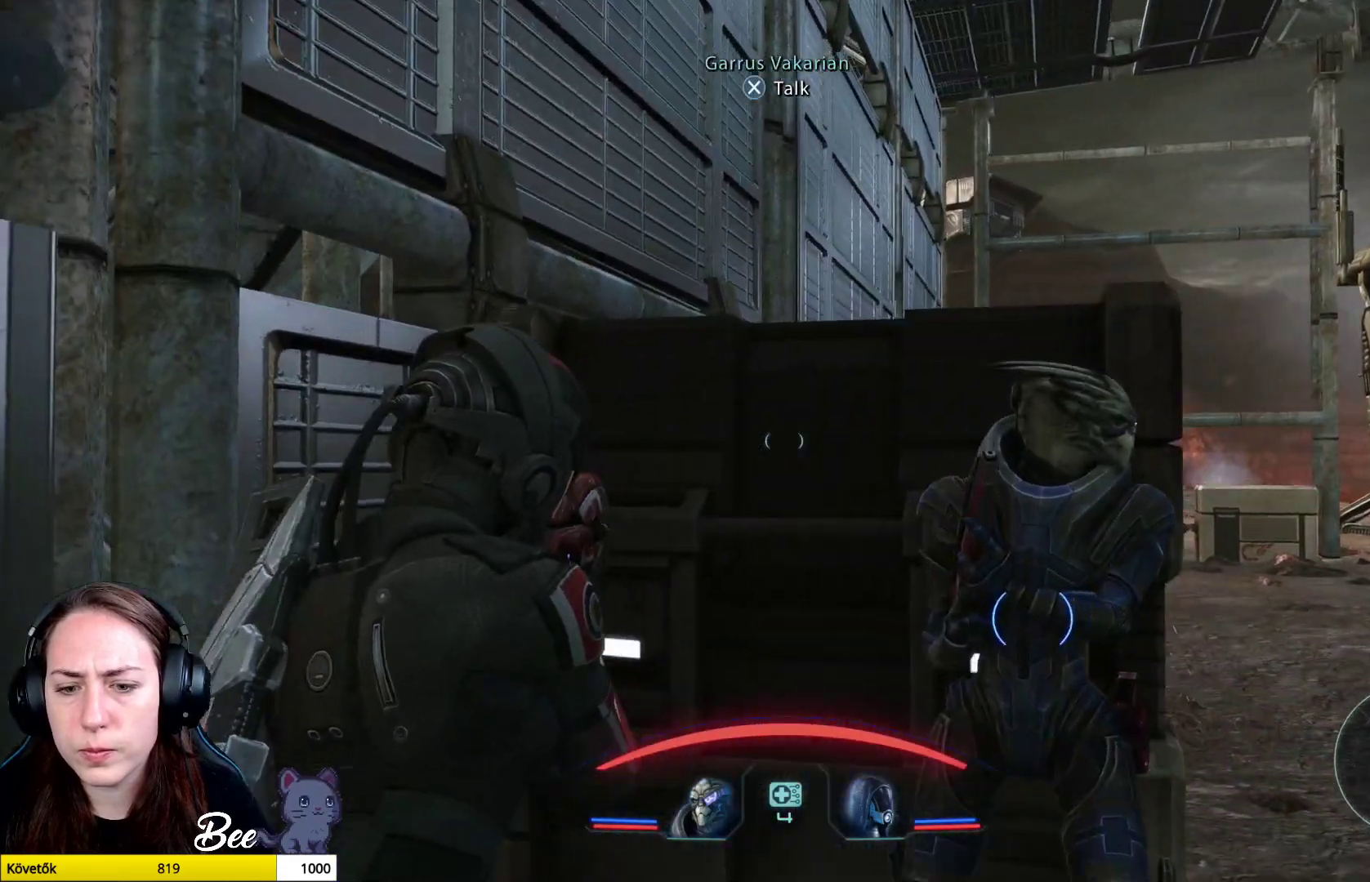
{"buttons": [], "left_stick": "center", "right_stick": "right", "events": [[267, "right_stick", "right"]]}
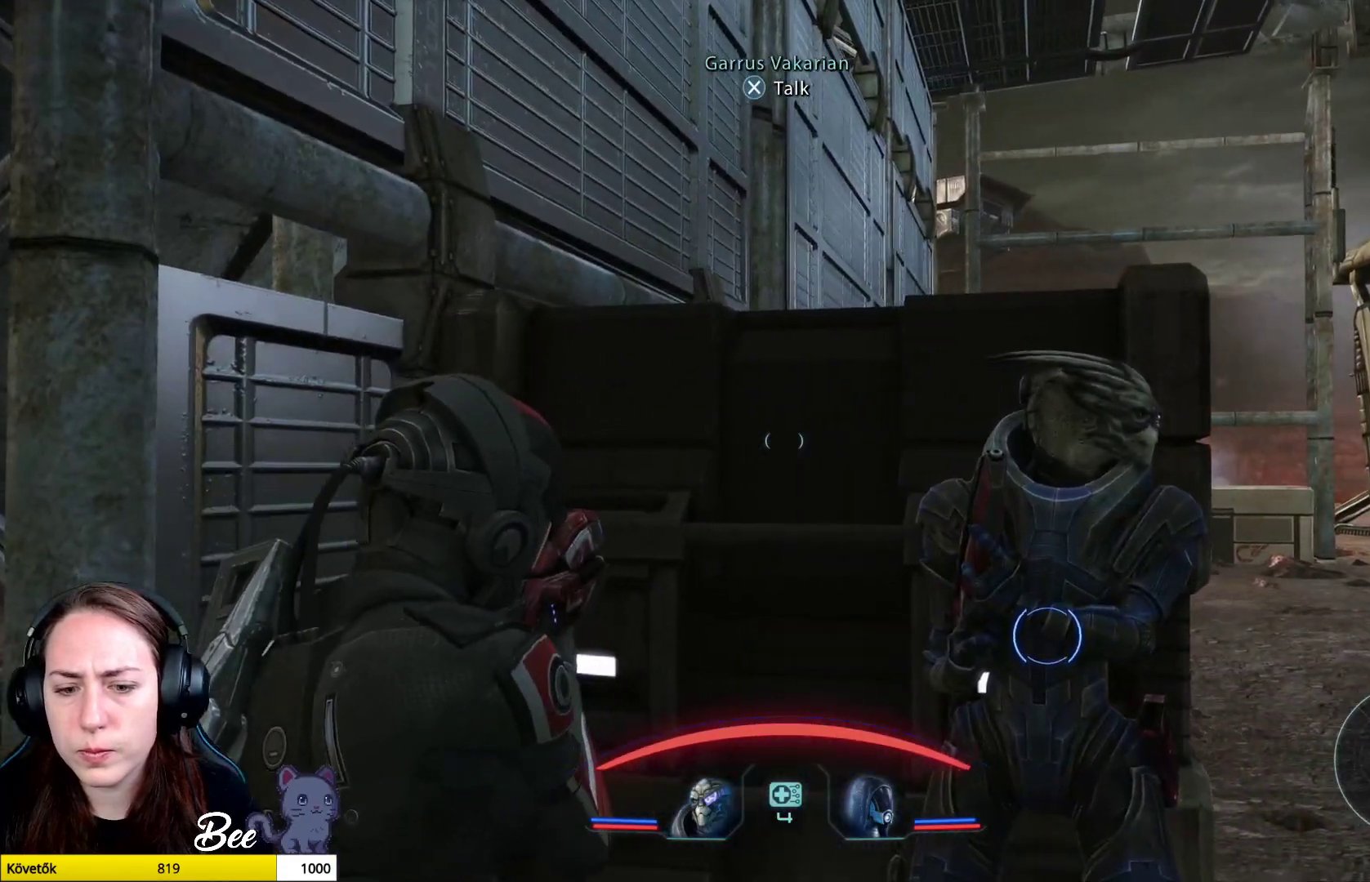
{"buttons": [], "left_stick": "center", "right_stick": "right", "events": [[67, "right_stick", "center"], [234, "left_stick", "right"], [334, "left_stick", "center"], [451, "right_stick", "right"]]}
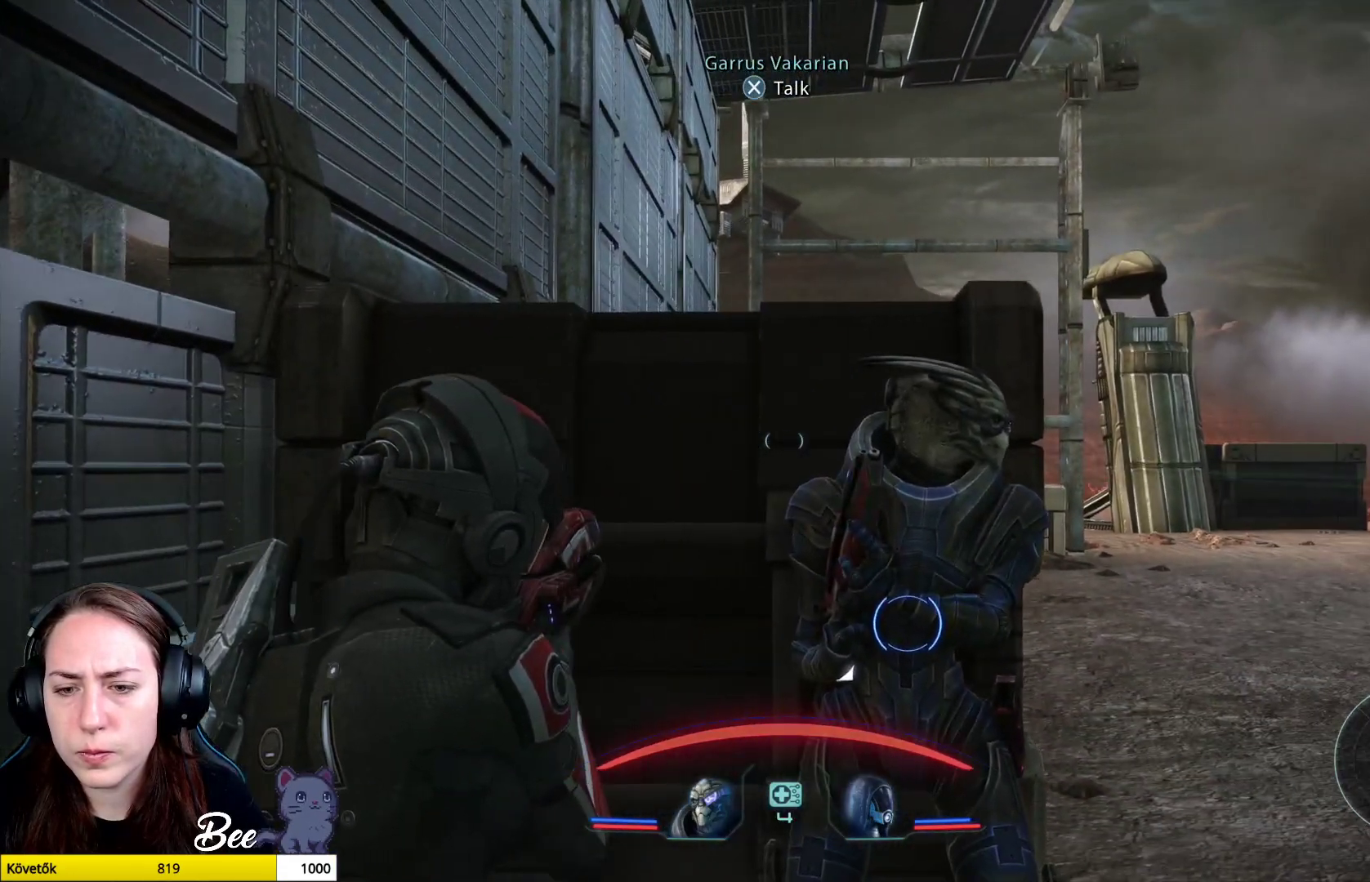
{"buttons": [], "left_stick": "center", "right_stick": "center", "events": [[317, "right_stick", "center"]]}
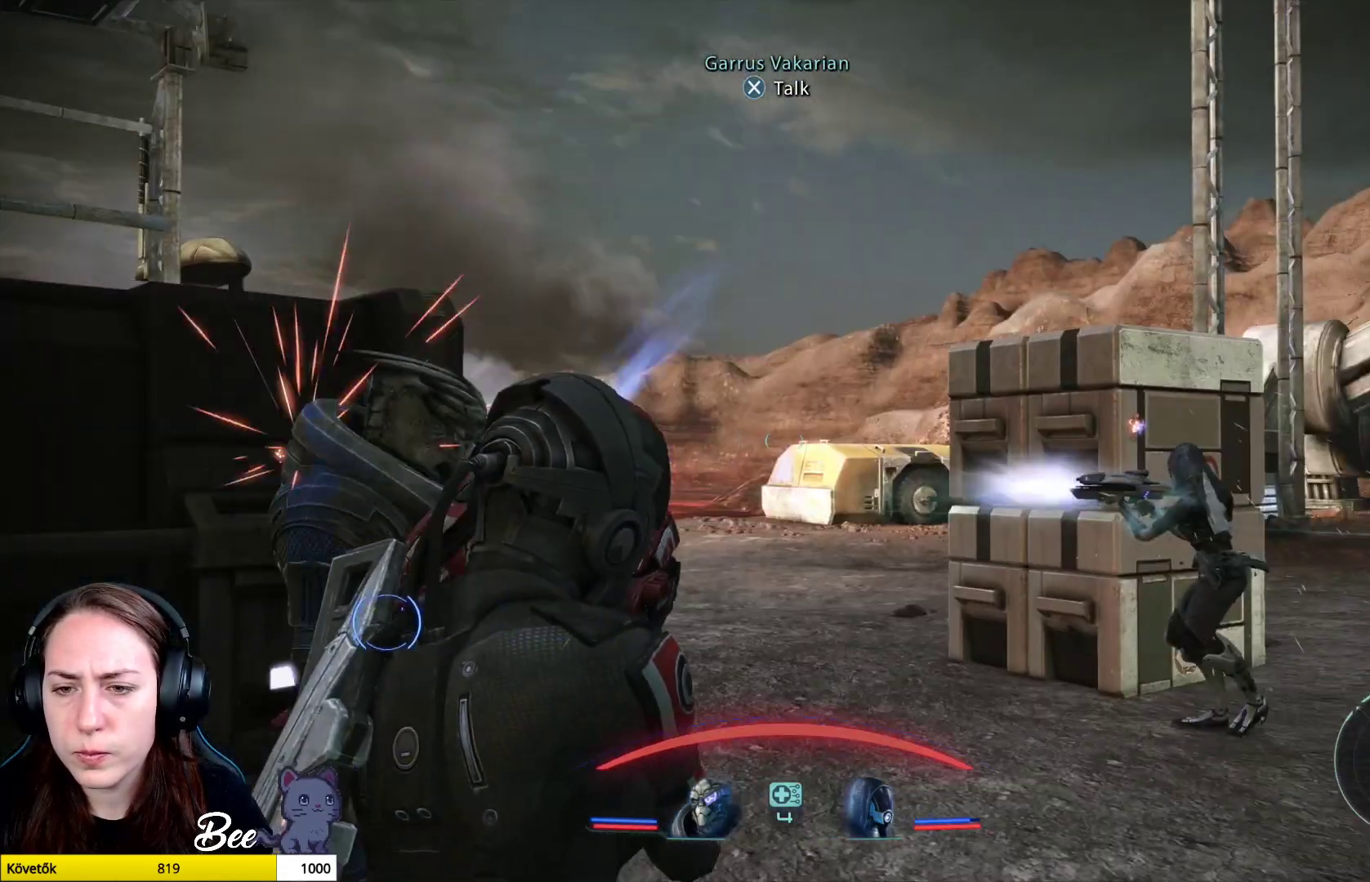
{"buttons": [], "left_stick": "up-left", "right_stick": "center", "events": [[184, "left_stick", "up-left"]]}
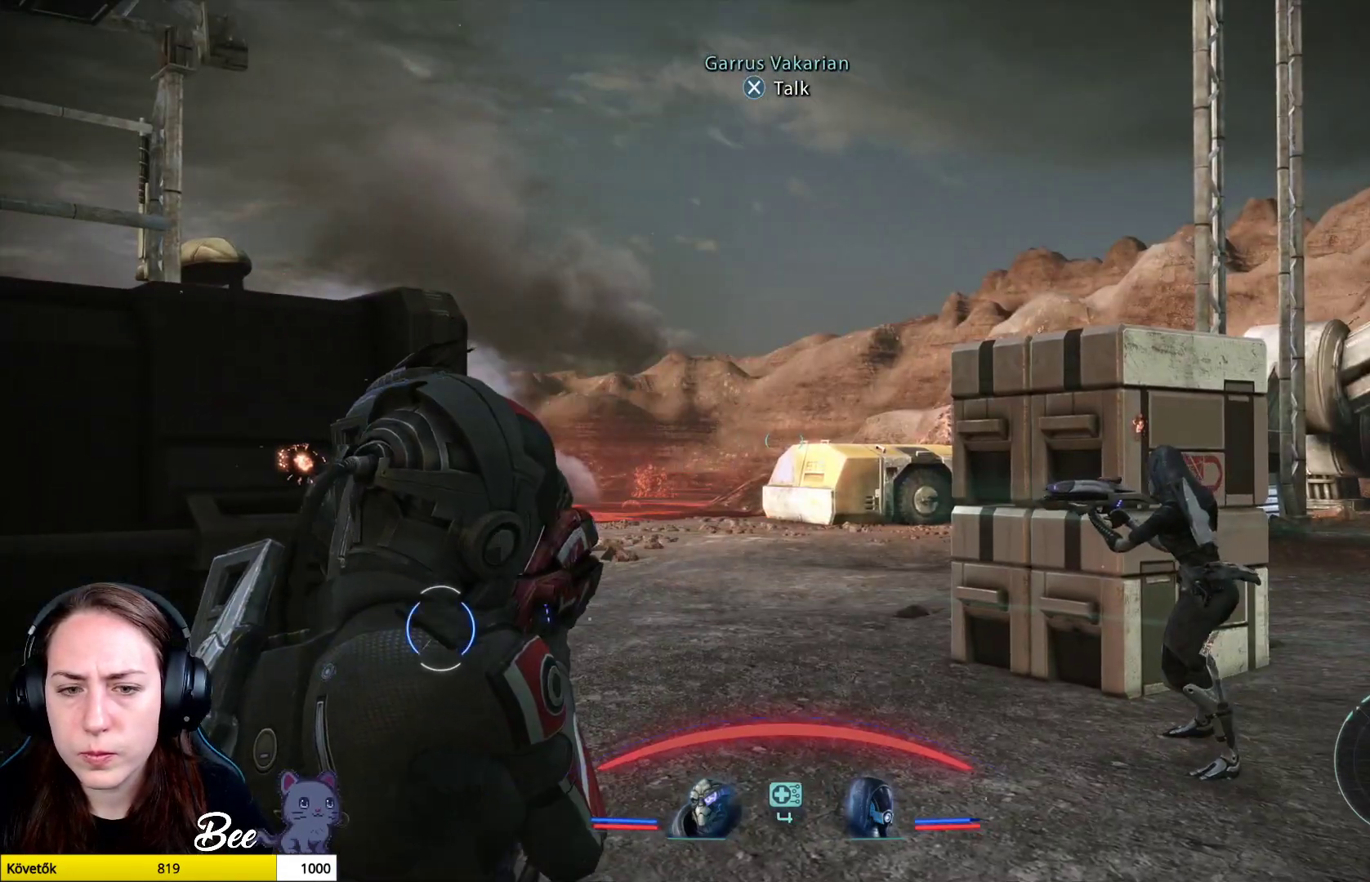
{"buttons": [], "left_stick": "center", "right_stick": "center", "events": [[100, "left_stick", "center"], [117, "CROSS", "down"], [217, "CROSS", "up"]]}
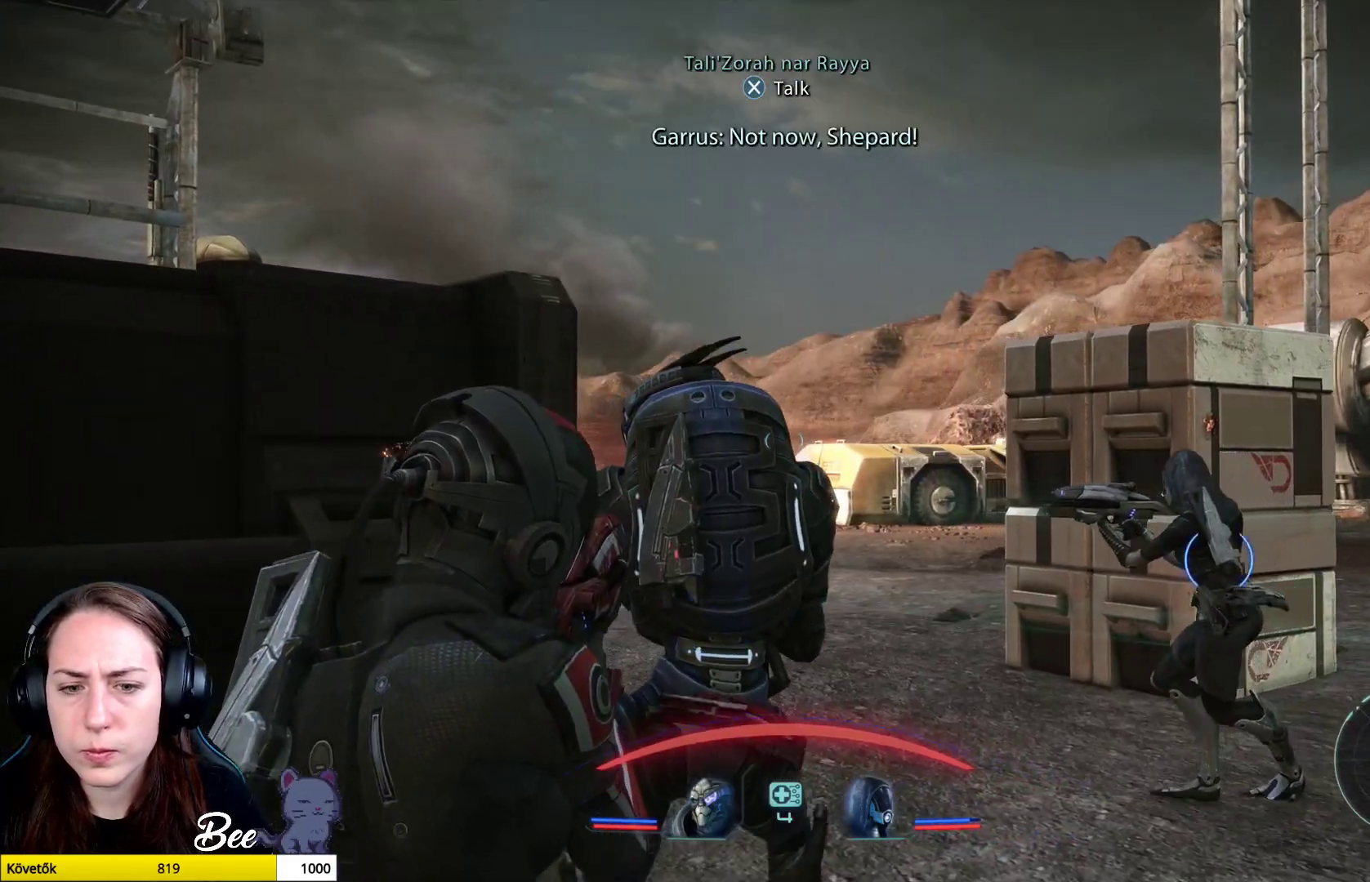
{"buttons": [], "left_stick": "center", "right_stick": "center", "events": [[283, "left_stick", "up"], [500, "left_stick", "center"]]}
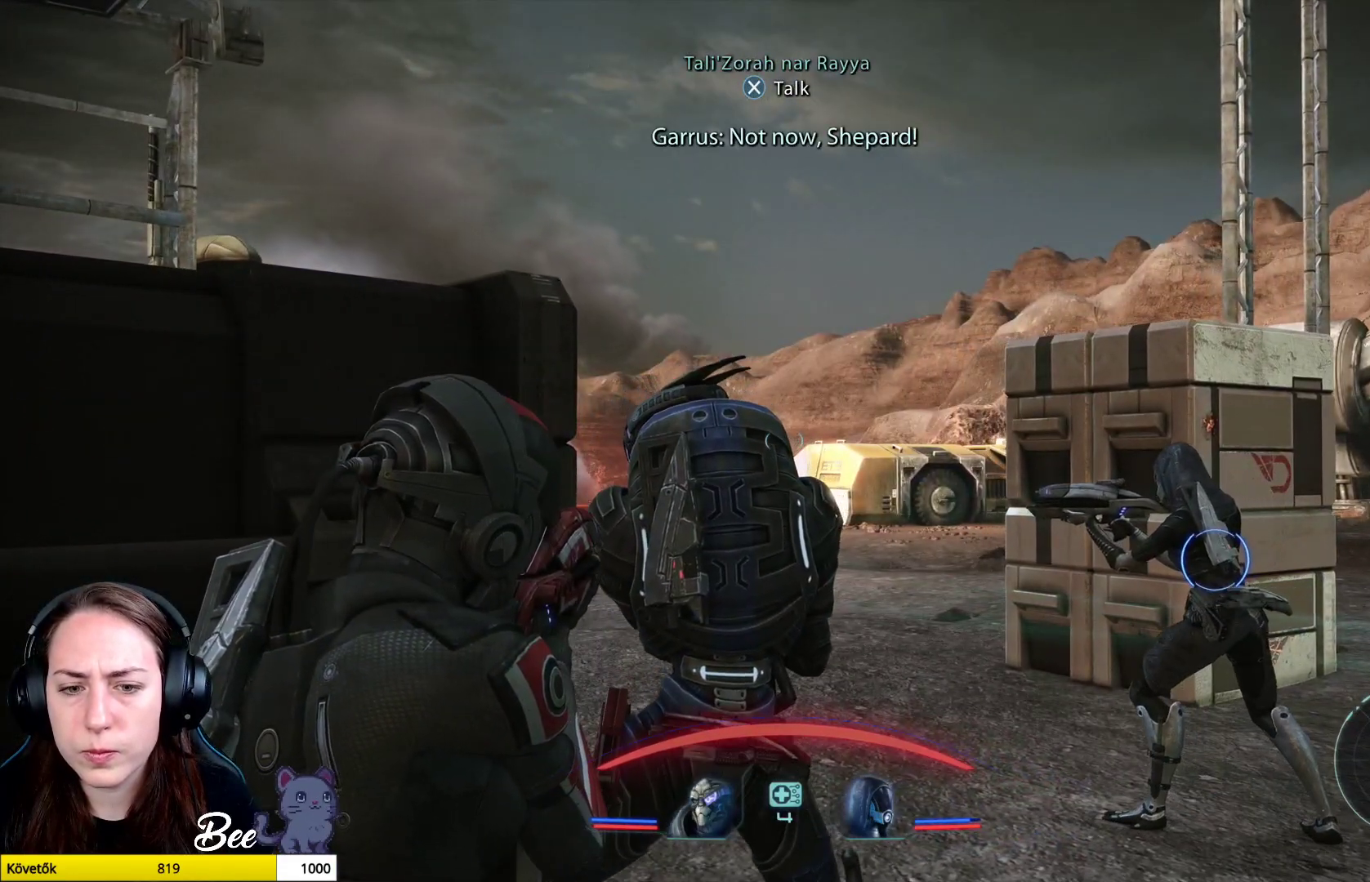
{"buttons": [], "left_stick": "center", "right_stick": "center", "events": []}
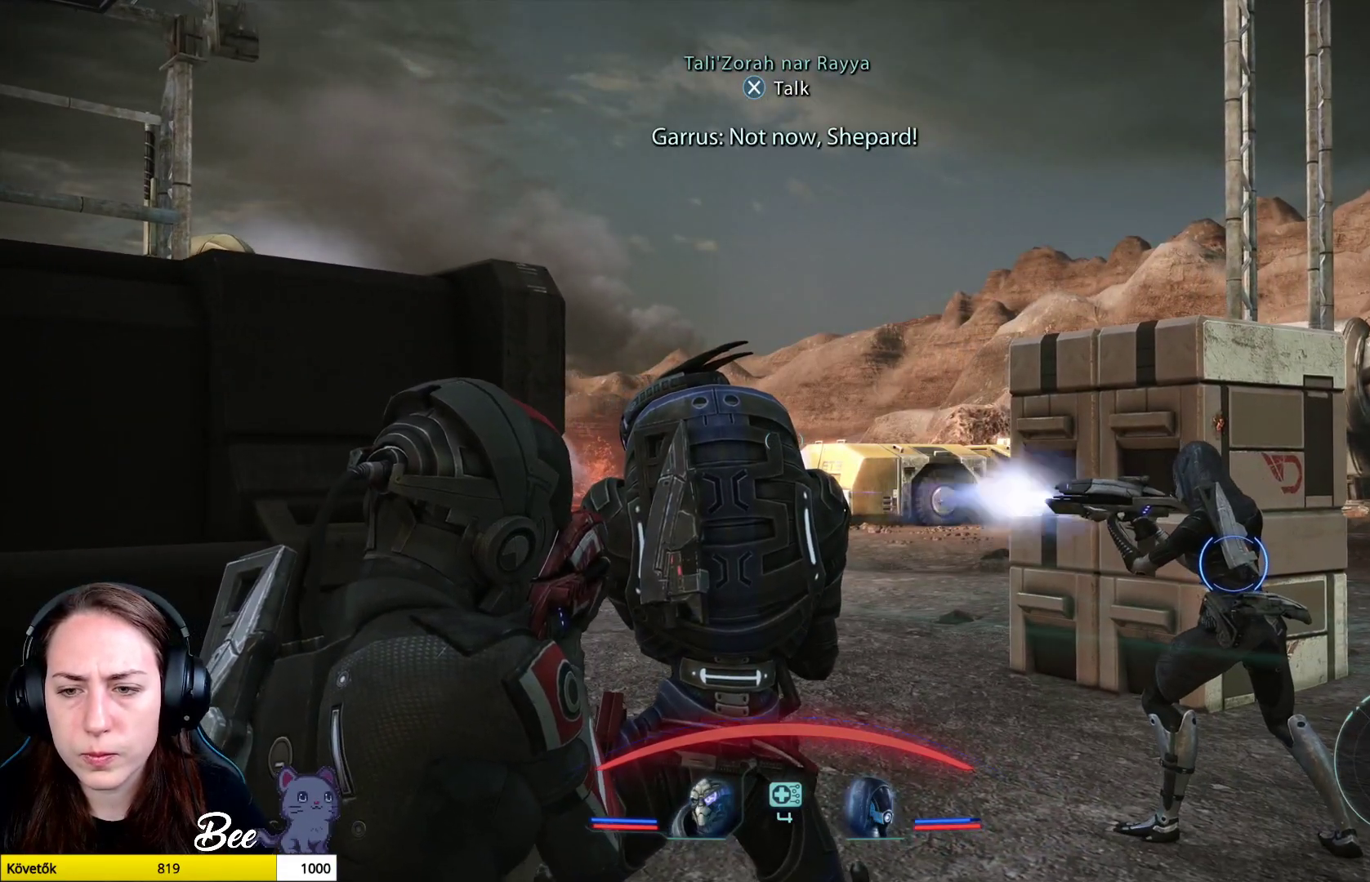
{"buttons": [], "left_stick": "center", "right_stick": "center", "events": []}